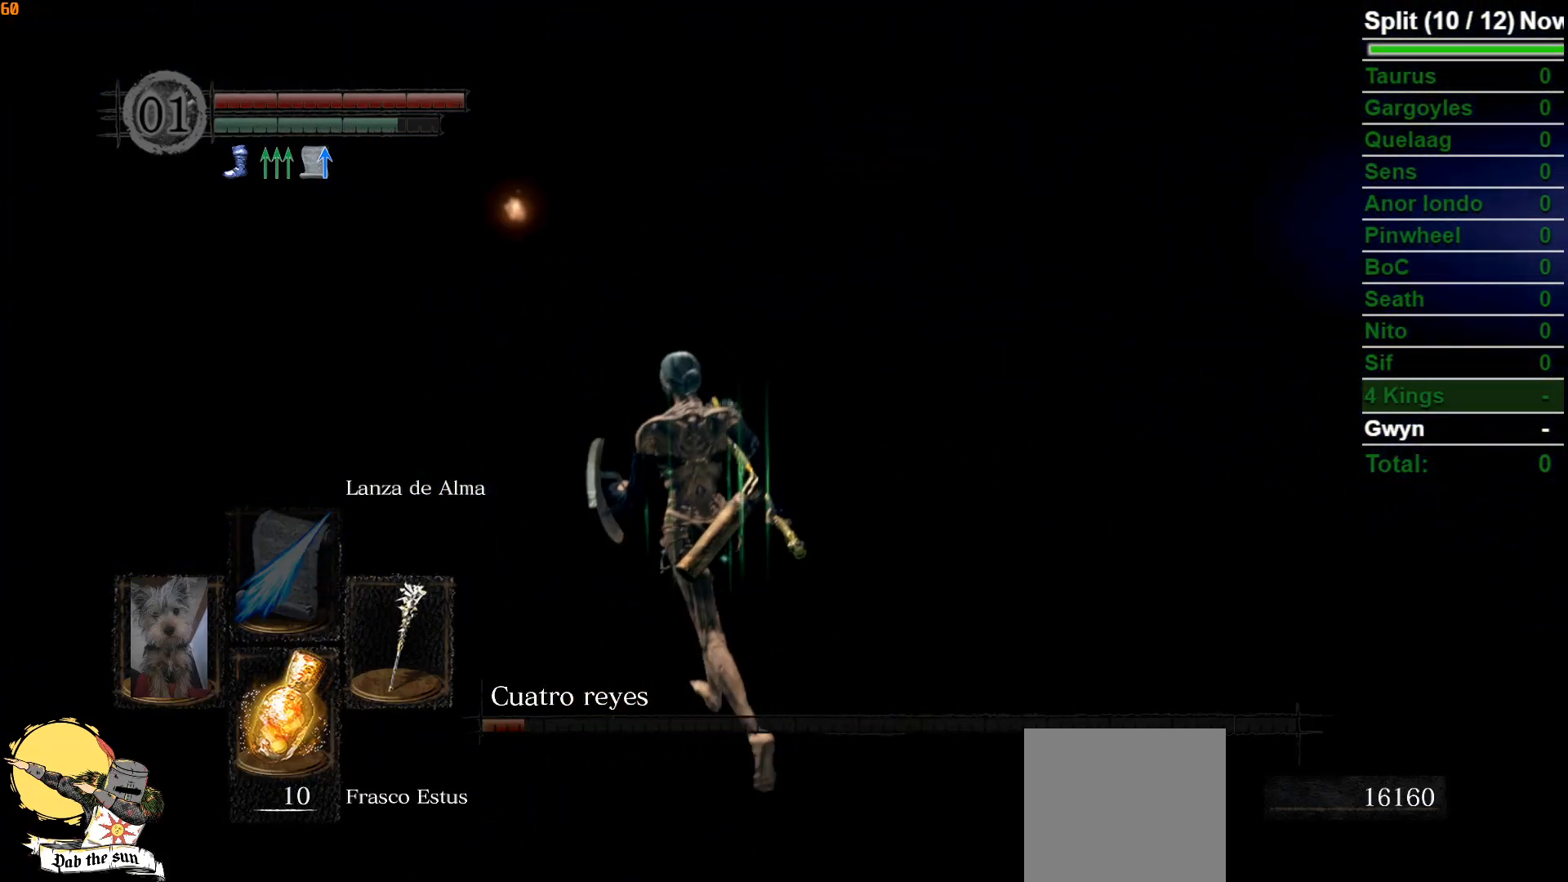
Gameplay with a controller (Xbox layout); each line is a JSON object with the inputs held at the frame after it. "events" lists button and stick changes between this image and that frame as [ms after this image, input, new state], when the widget could be followed in between.
{"buttons": ["B"], "left_stick": "up", "right_stick": "center", "events": [[500, "left_stick", "up"]]}
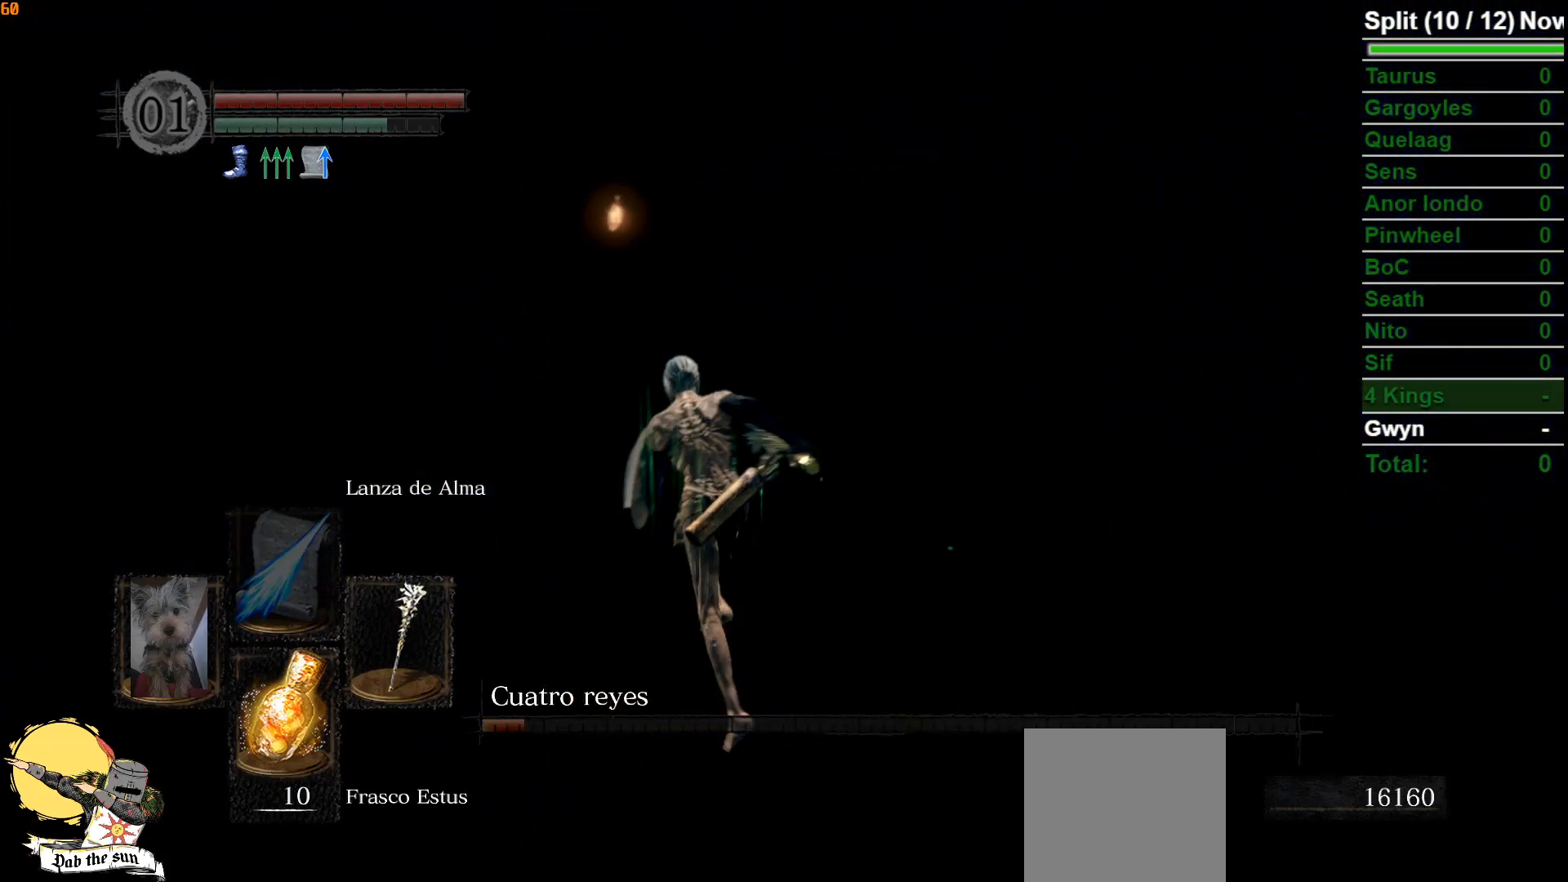
{"buttons": ["B"], "left_stick": "up", "right_stick": "center", "events": [[233, "DPAD_UP", "down"], [333, "DPAD_UP", "up"]]}
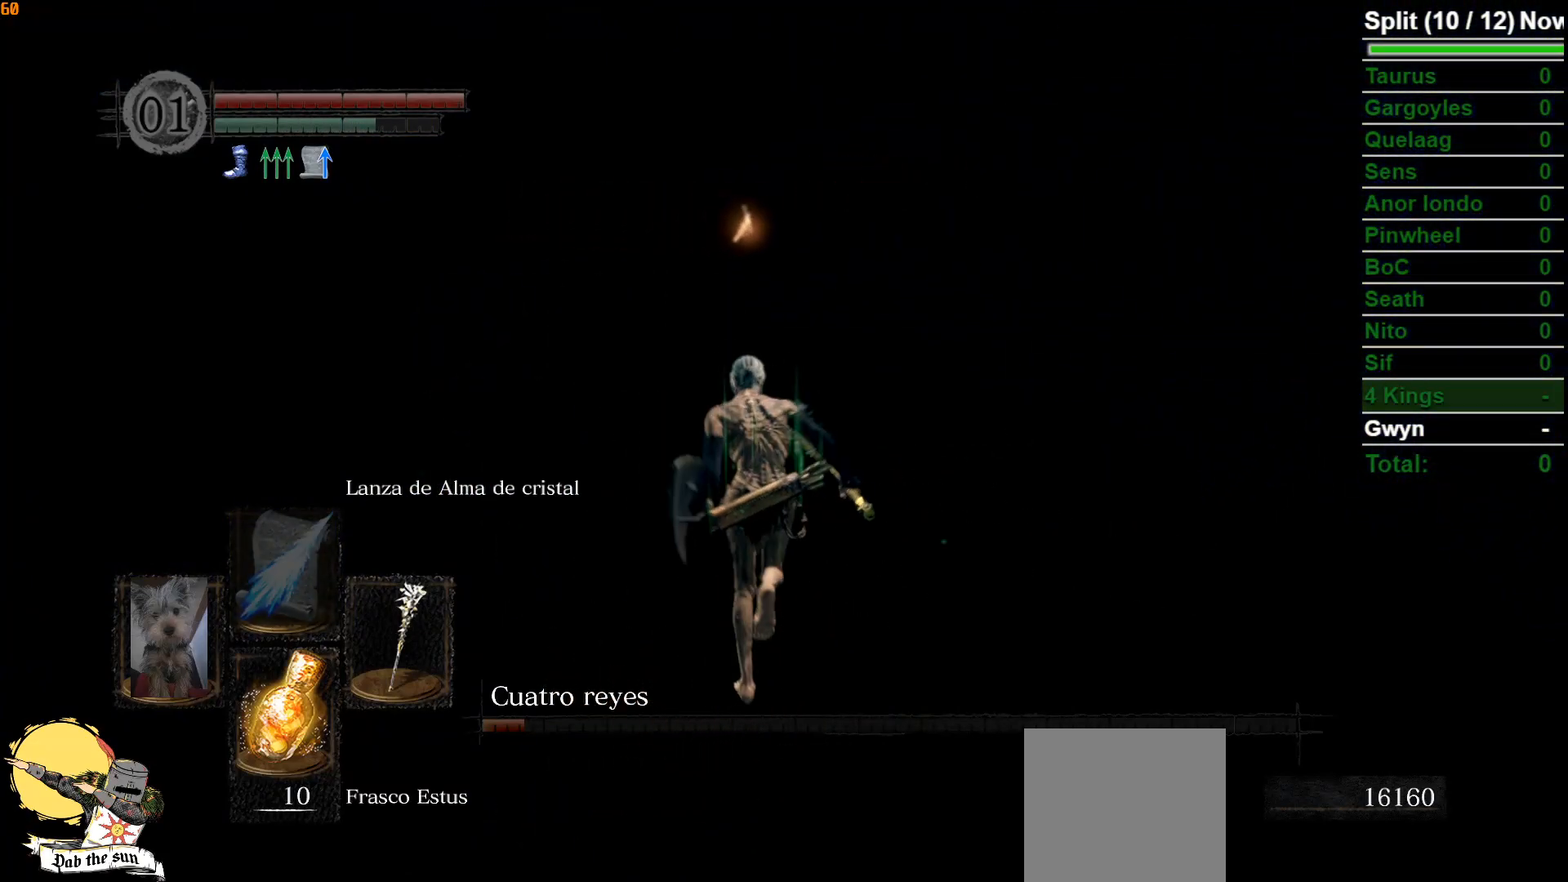
{"buttons": ["B"], "left_stick": "up", "right_stick": "center", "events": [[183, "DPAD_UP", "down"], [317, "DPAD_UP", "up"]]}
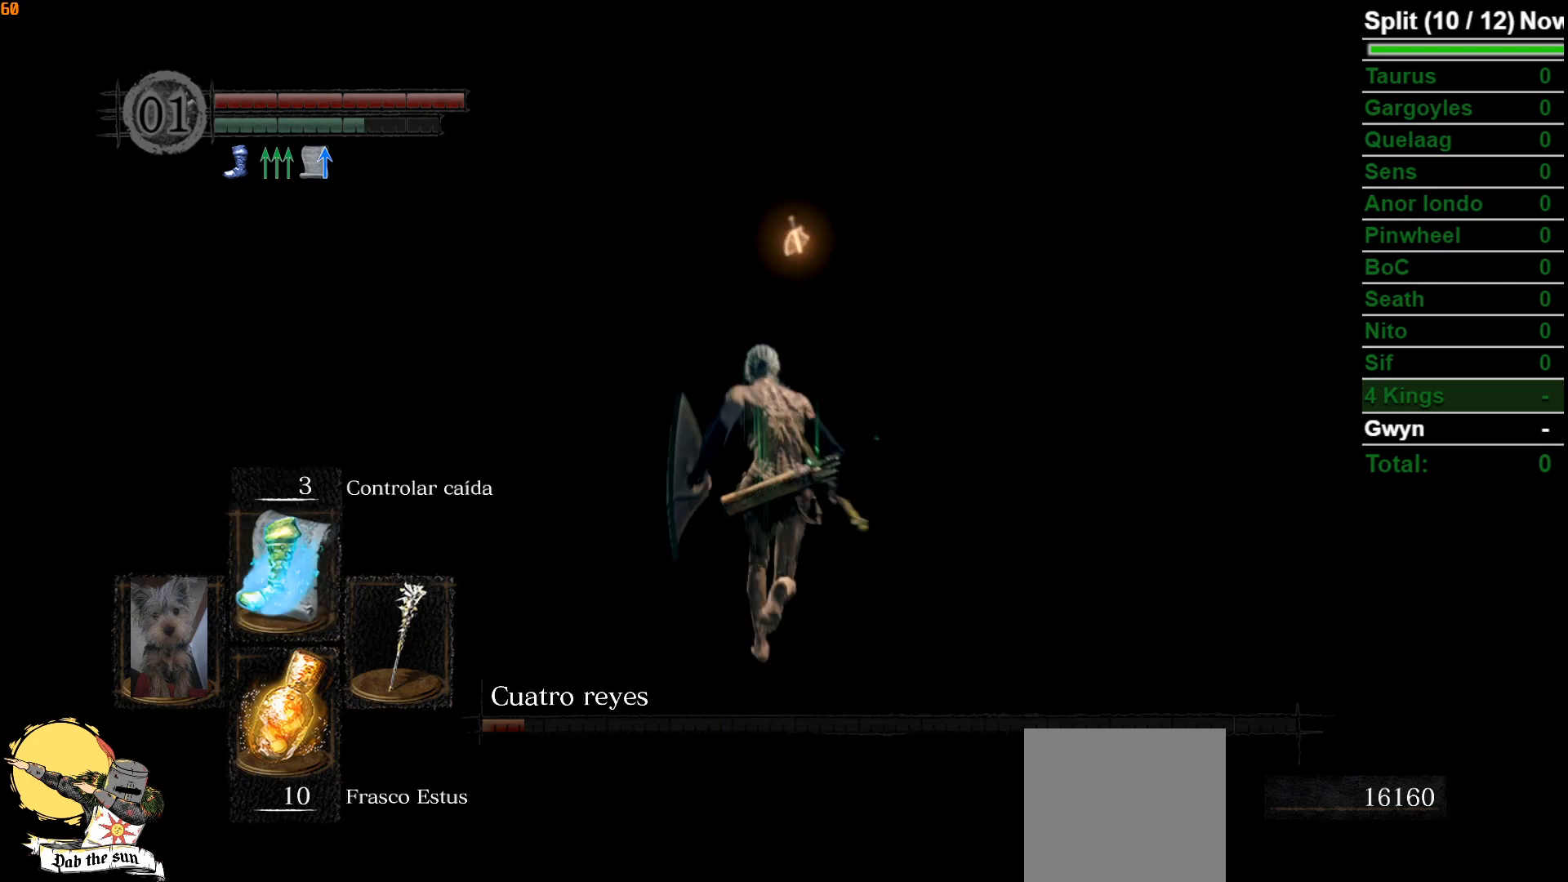
{"buttons": ["B"], "left_stick": "up", "right_stick": "center", "events": []}
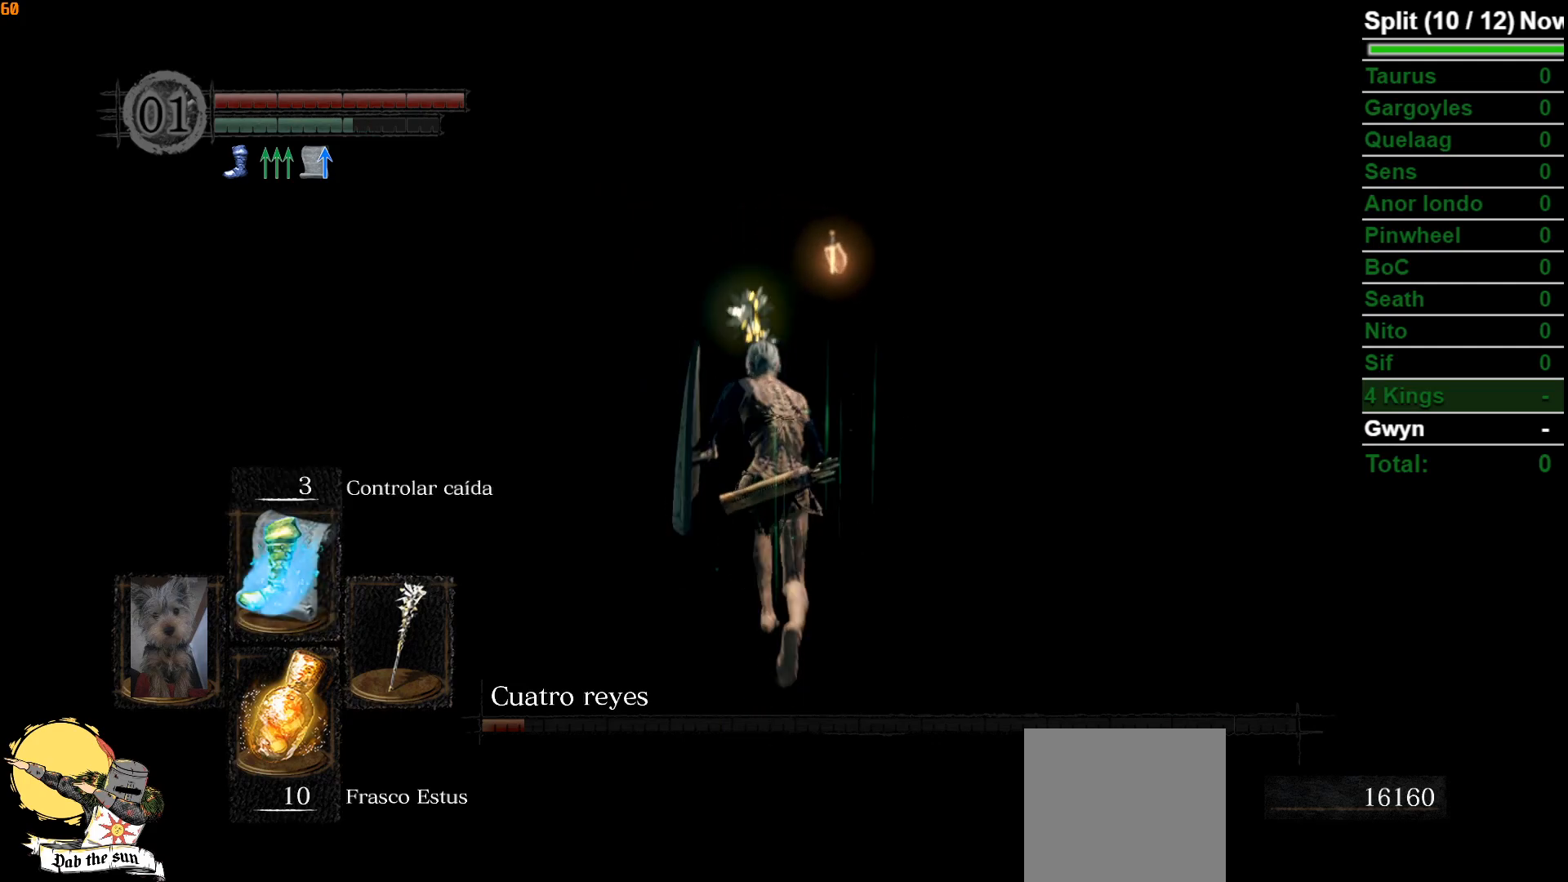
{"buttons": ["B", "DPAD_UP"], "left_stick": "up", "right_stick": "center", "events": [[450, "DPAD_UP", "down"]]}
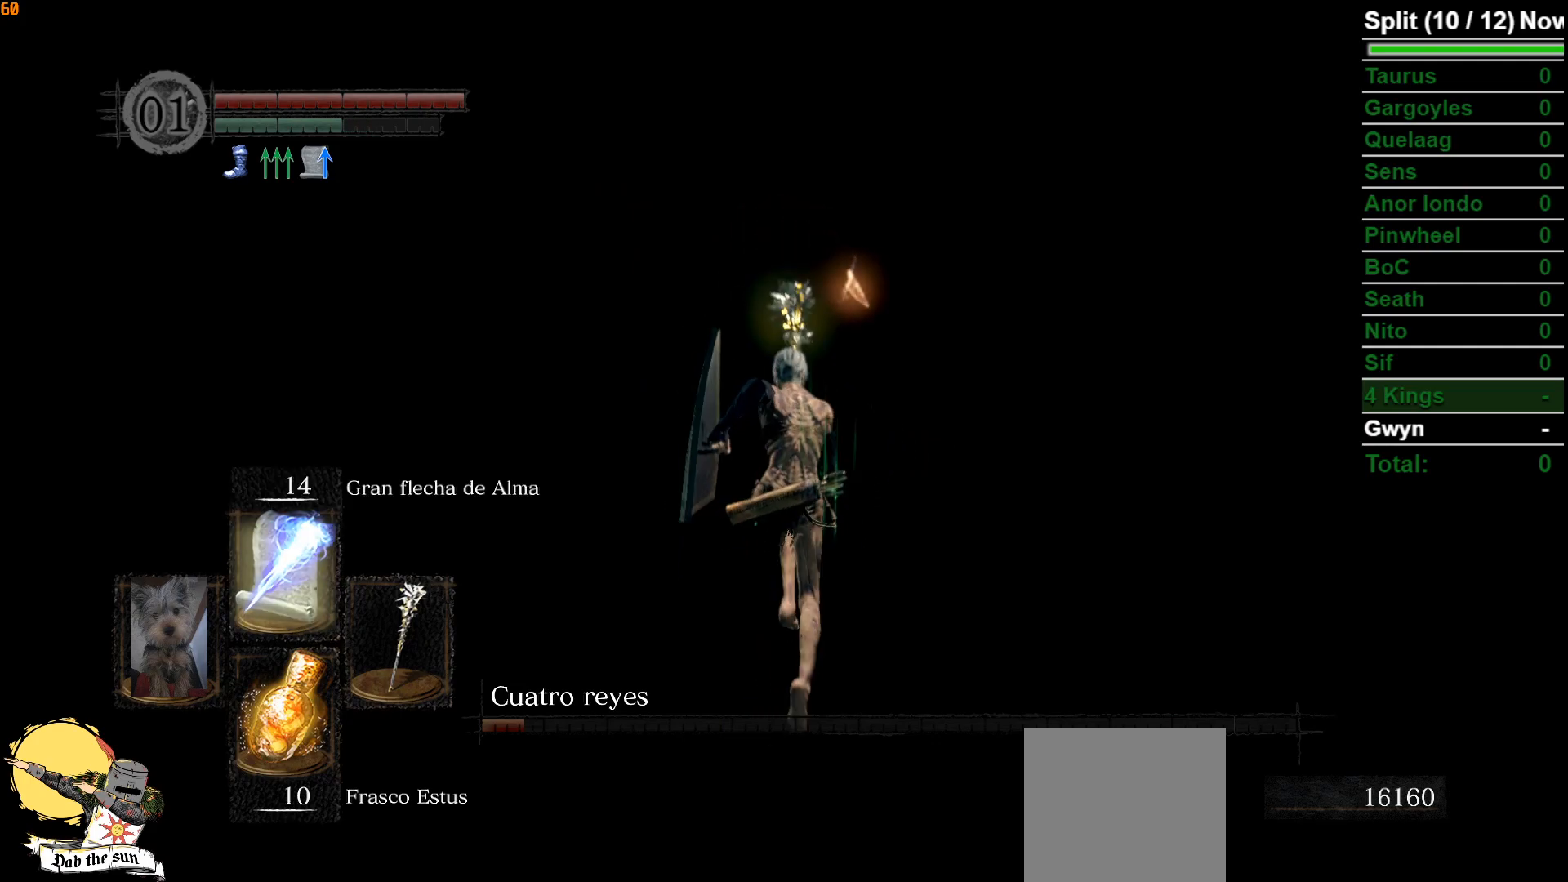
{"buttons": ["B"], "left_stick": "up", "right_stick": "center", "events": [[100, "DPAD_UP", "up"]]}
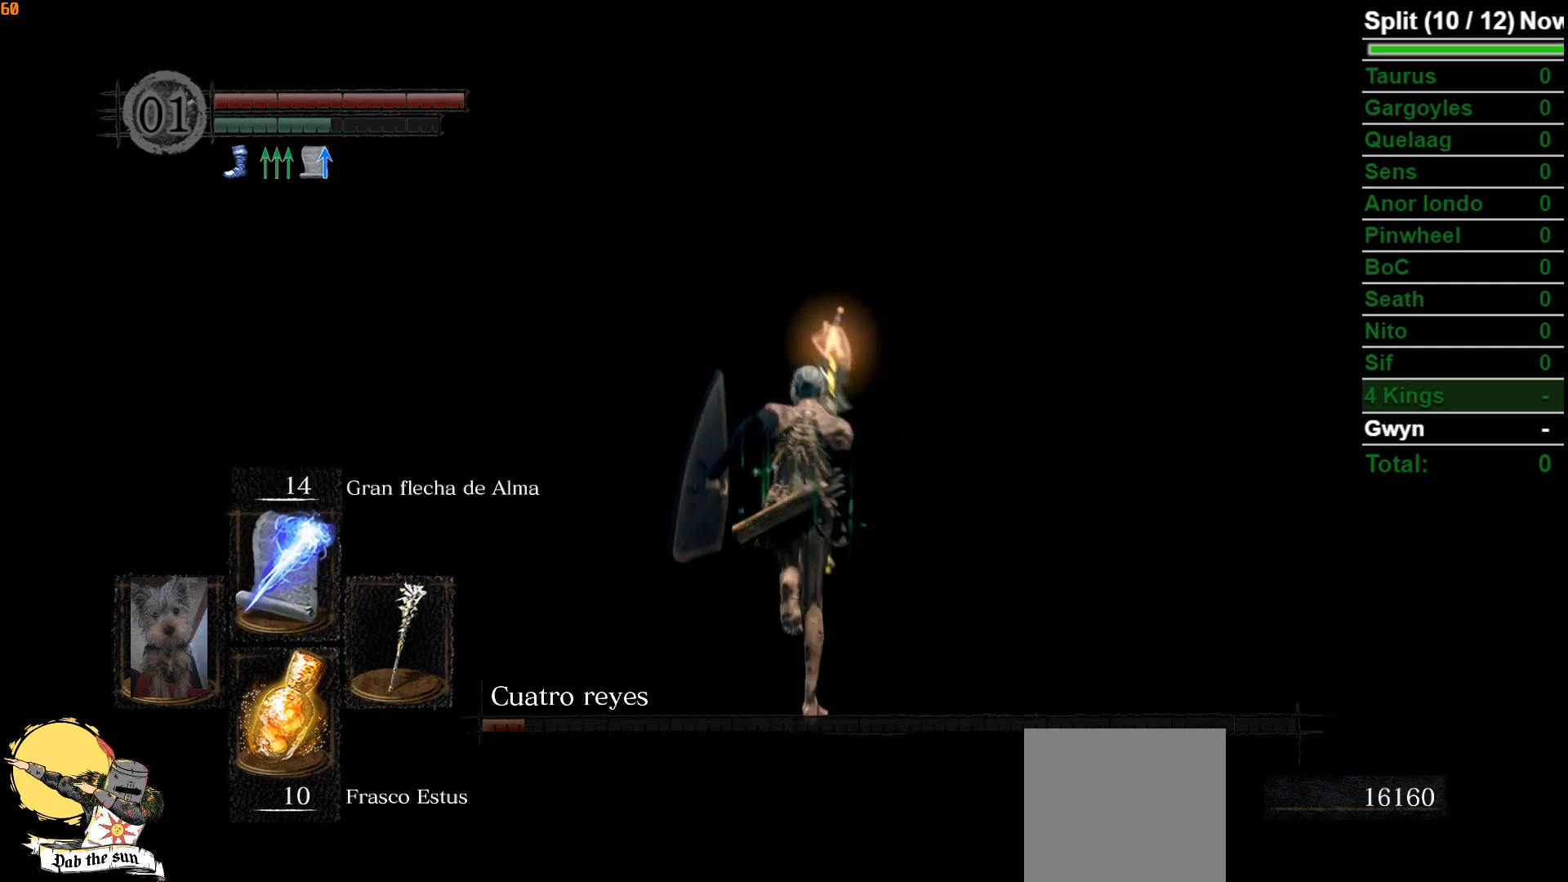
{"buttons": ["B"], "left_stick": "up", "right_stick": "center", "events": [[17, "DPAD_UP", "down"], [150, "DPAD_UP", "up"]]}
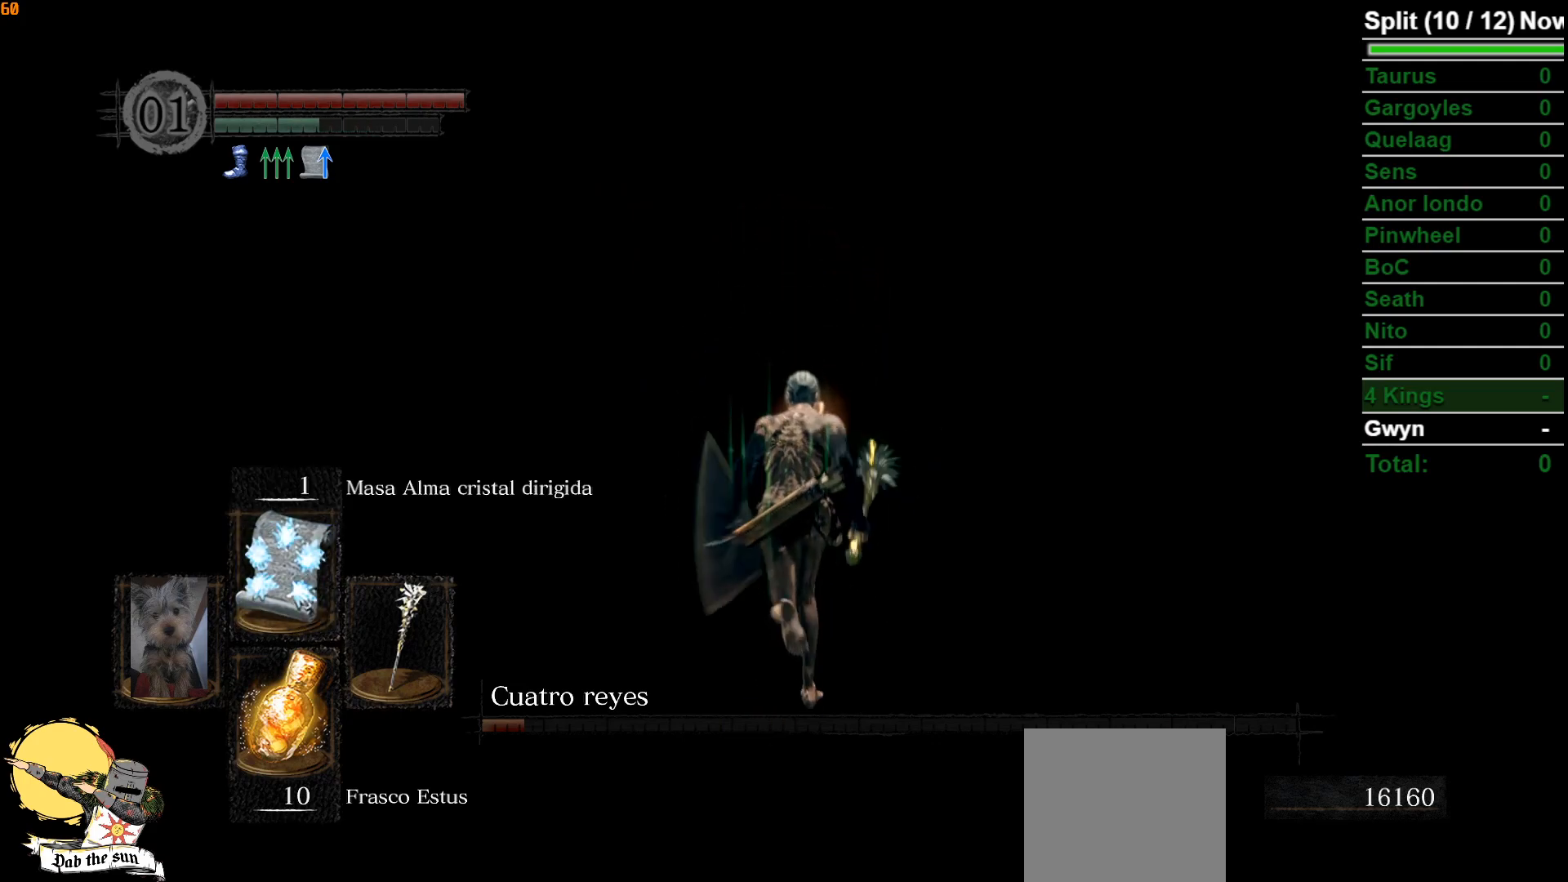
{"buttons": [], "left_stick": "left", "right_stick": "right", "events": [[67, "right_stick", "right"], [317, "left_stick", "up-left"], [367, "B", "up"], [483, "left_stick", "left"]]}
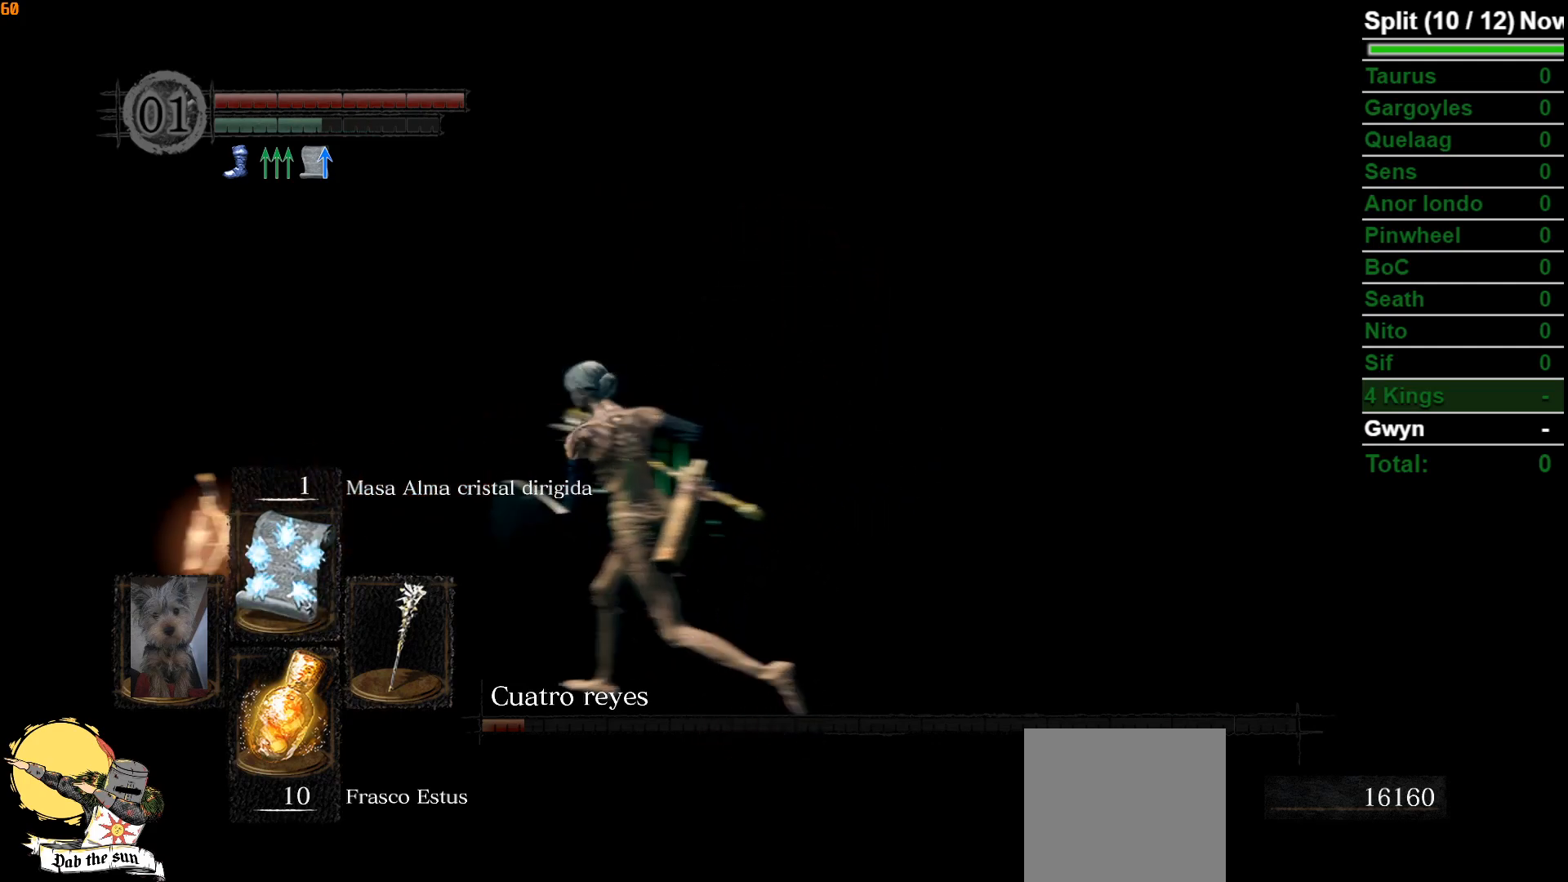
{"buttons": ["B"], "left_stick": "down-left", "right_stick": "center", "events": [[50, "B", "down"], [133, "left_stick", "down-left"], [367, "right_stick", "center"]]}
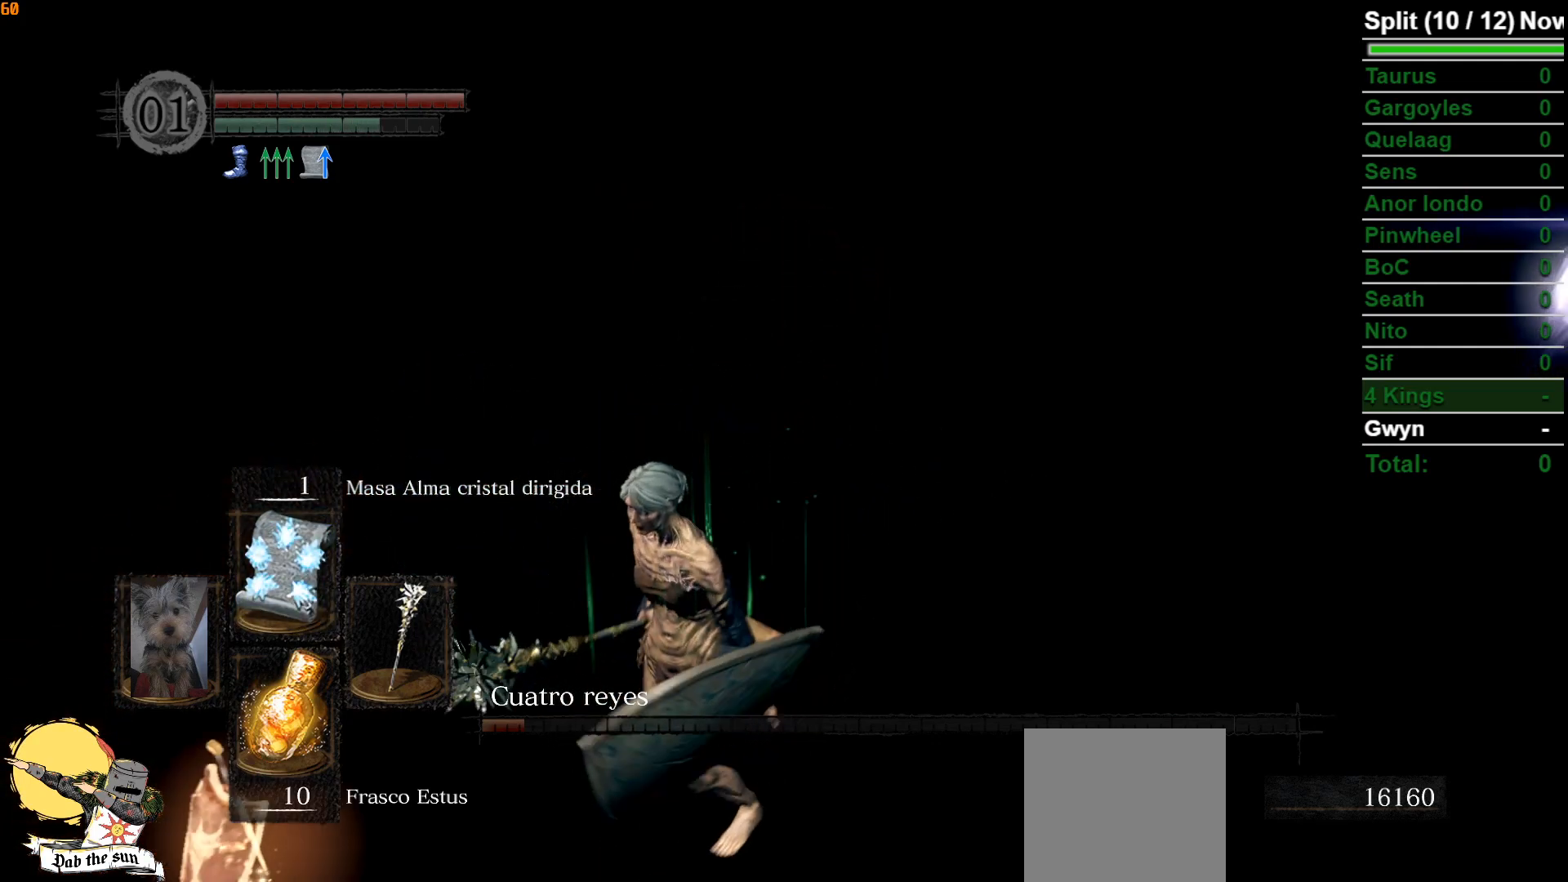
{"buttons": ["B"], "left_stick": "down-left", "right_stick": "center", "events": [[50, "right_stick", "down-right"], [117, "right_stick", "right"], [317, "right_stick", "center"]]}
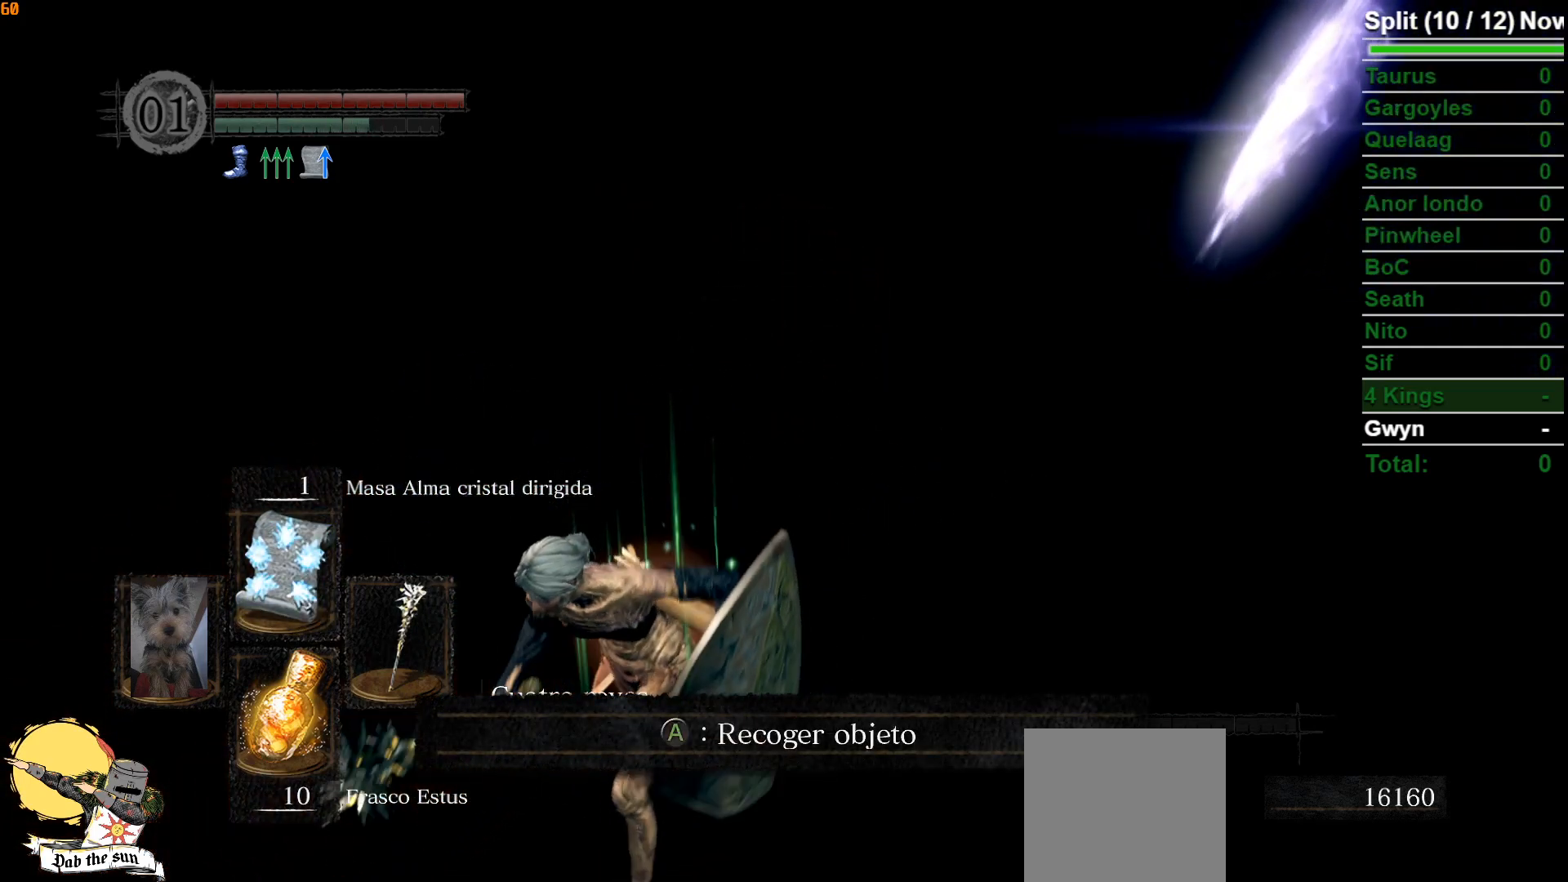
{"buttons": ["B"], "left_stick": "down-left", "right_stick": "center", "events": [[117, "right_stick", "right"], [250, "right_stick", "center"]]}
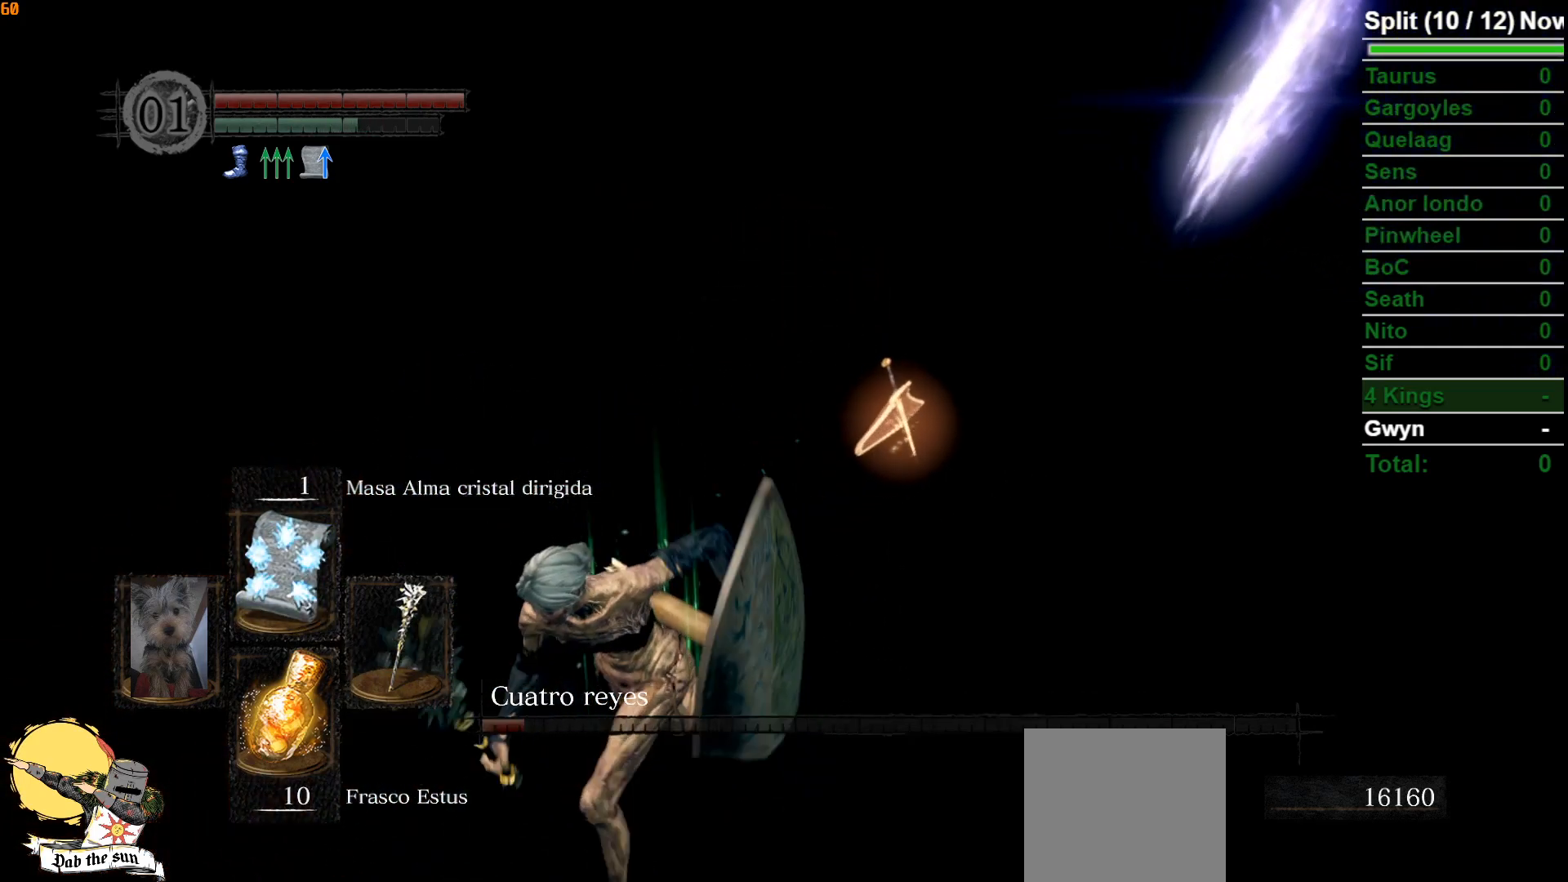
{"buttons": ["B"], "left_stick": "down-left", "right_stick": "left", "events": [[267, "right_stick", "up-right"], [417, "right_stick", "left"]]}
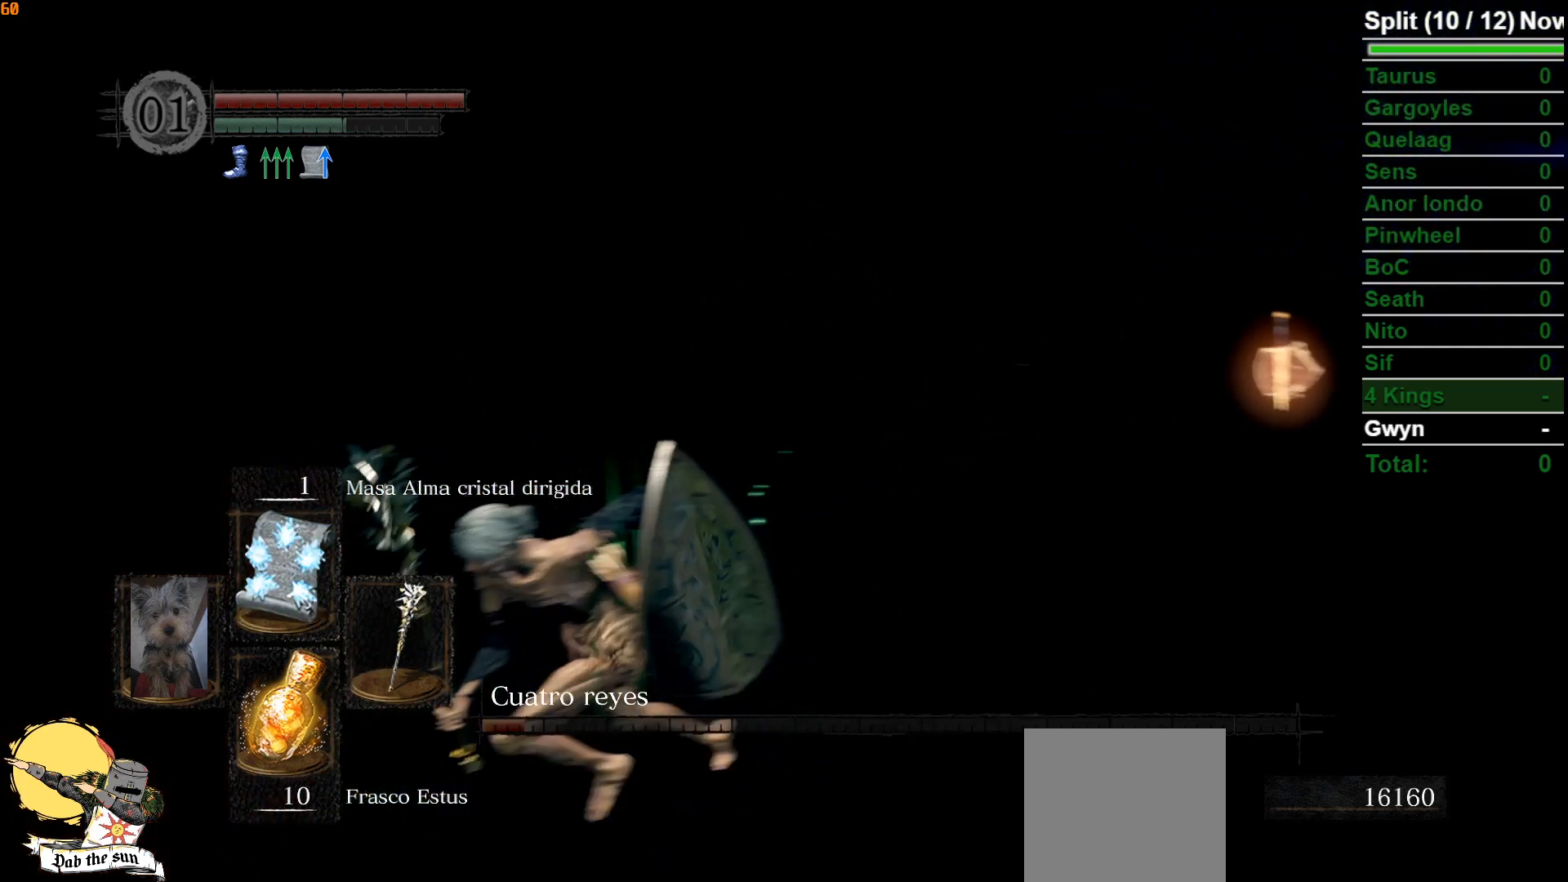
{"buttons": ["B"], "left_stick": "left", "right_stick": "center", "events": [[283, "left_stick", "left"], [350, "right_stick", "center"]]}
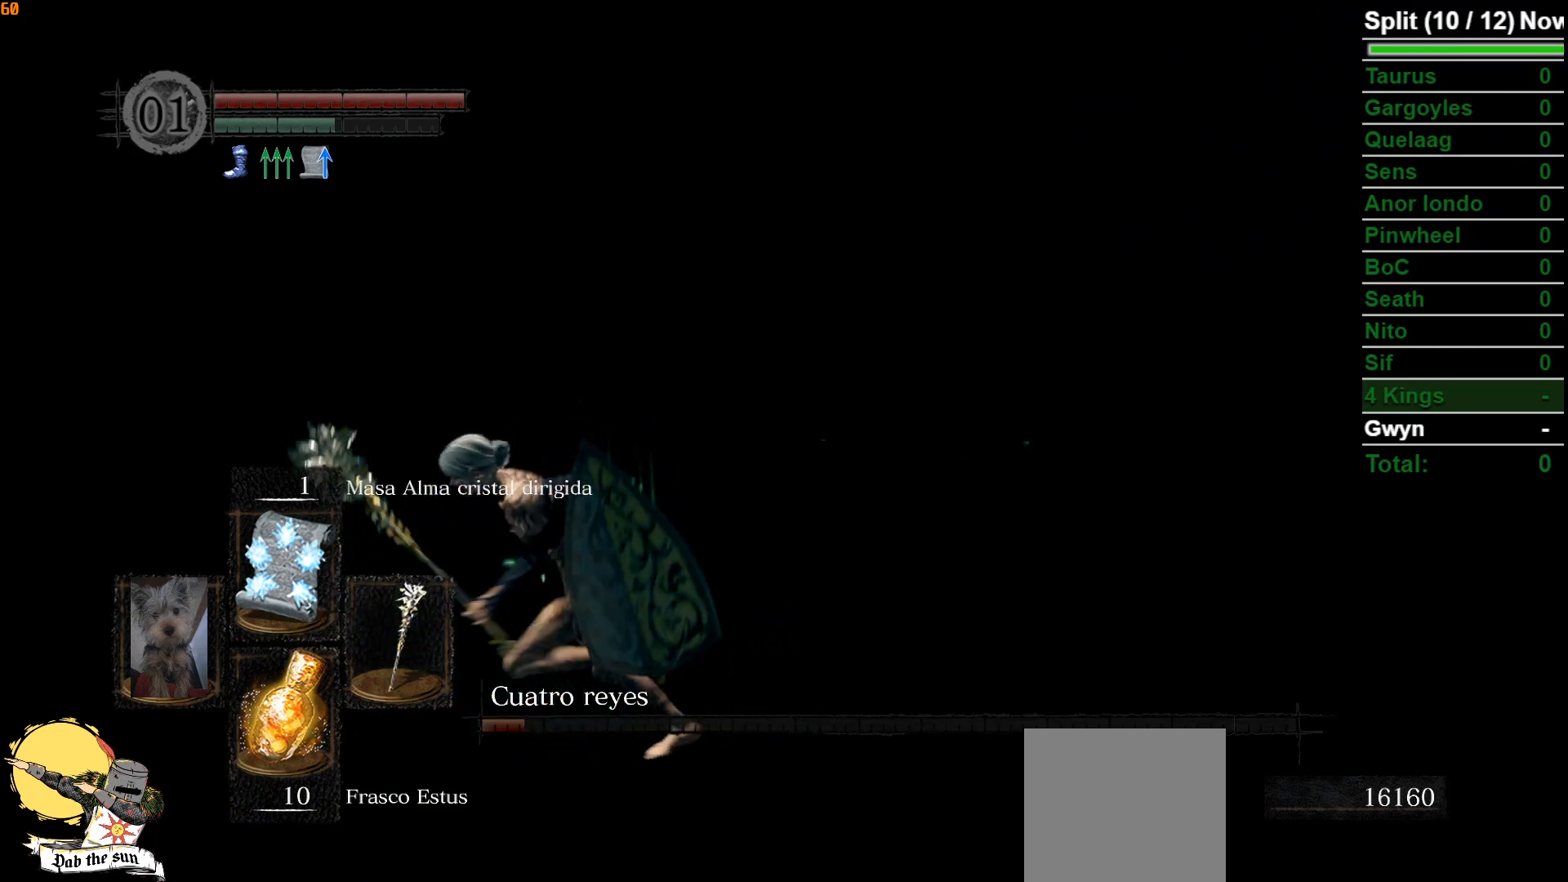
{"buttons": ["B"], "left_stick": "up-left", "right_stick": "center", "events": [[33, "right_stick", "left"], [350, "left_stick", "up-left"], [417, "right_stick", "center"]]}
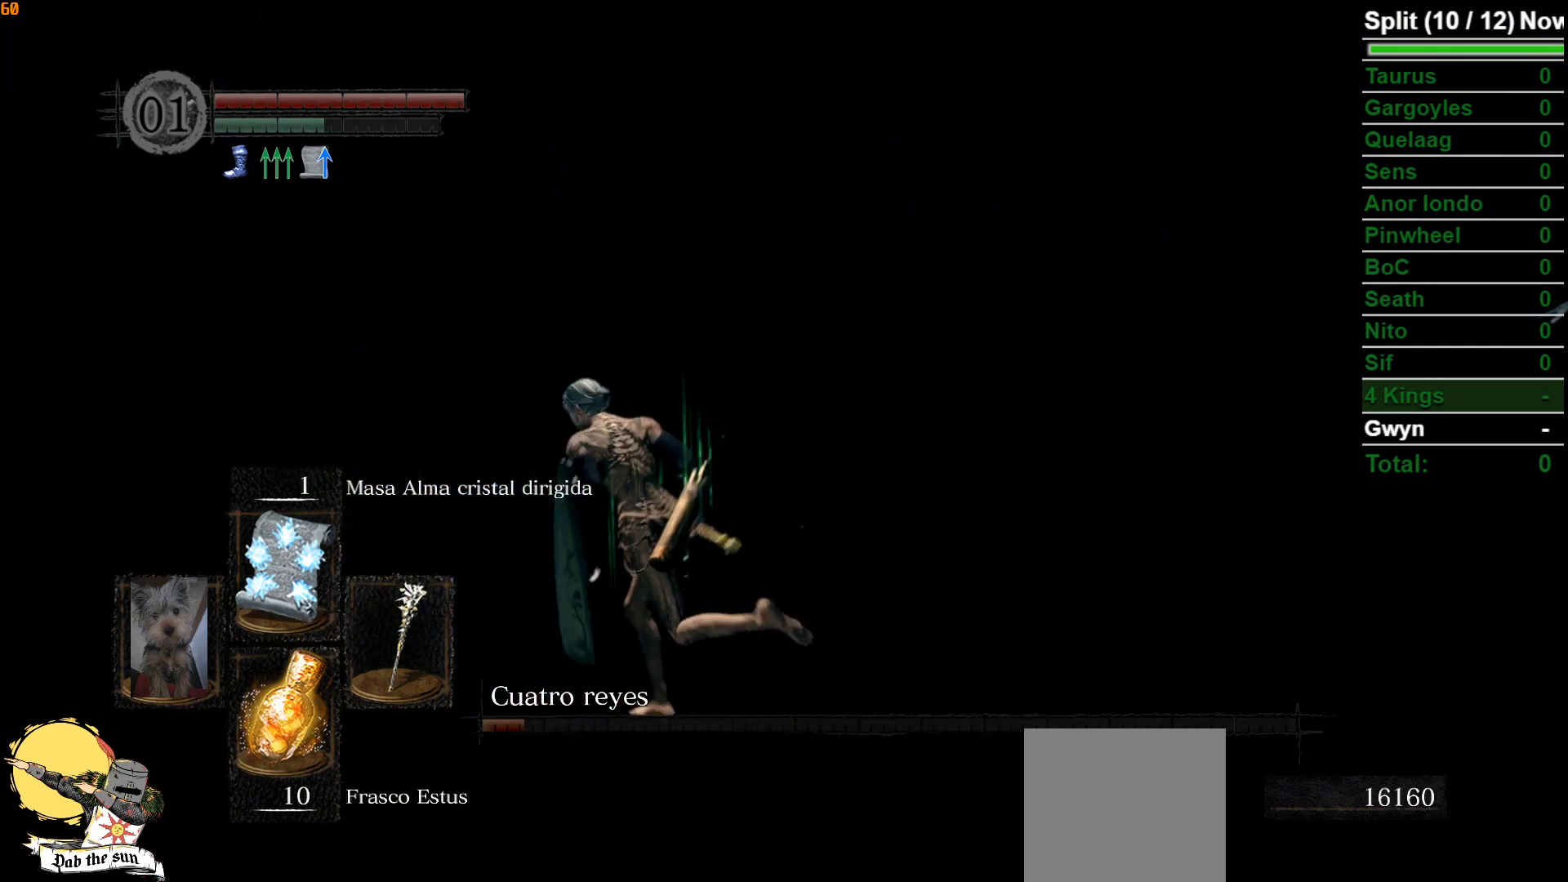
{"buttons": ["B"], "left_stick": "up-right", "right_stick": "down-left", "events": [[67, "right_stick", "left"], [167, "right_stick", "down-left"], [317, "B", "up"], [317, "left_stick", "up"], [467, "left_stick", "up-right"], [500, "B", "down"]]}
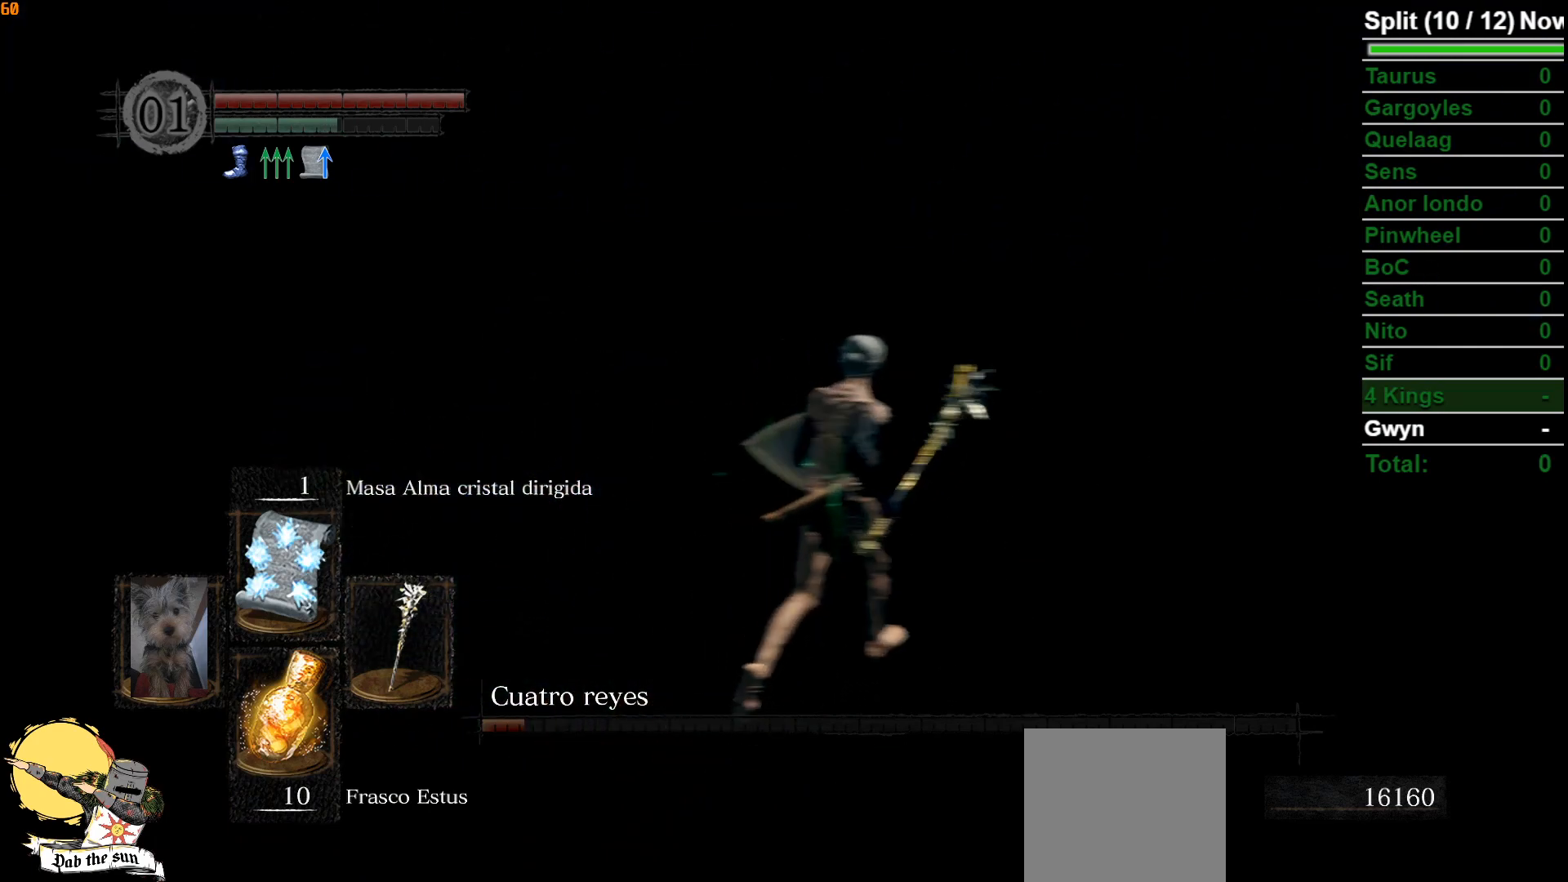
{"buttons": ["B"], "left_stick": "up-right", "right_stick": "center", "events": [[367, "right_stick", "center"]]}
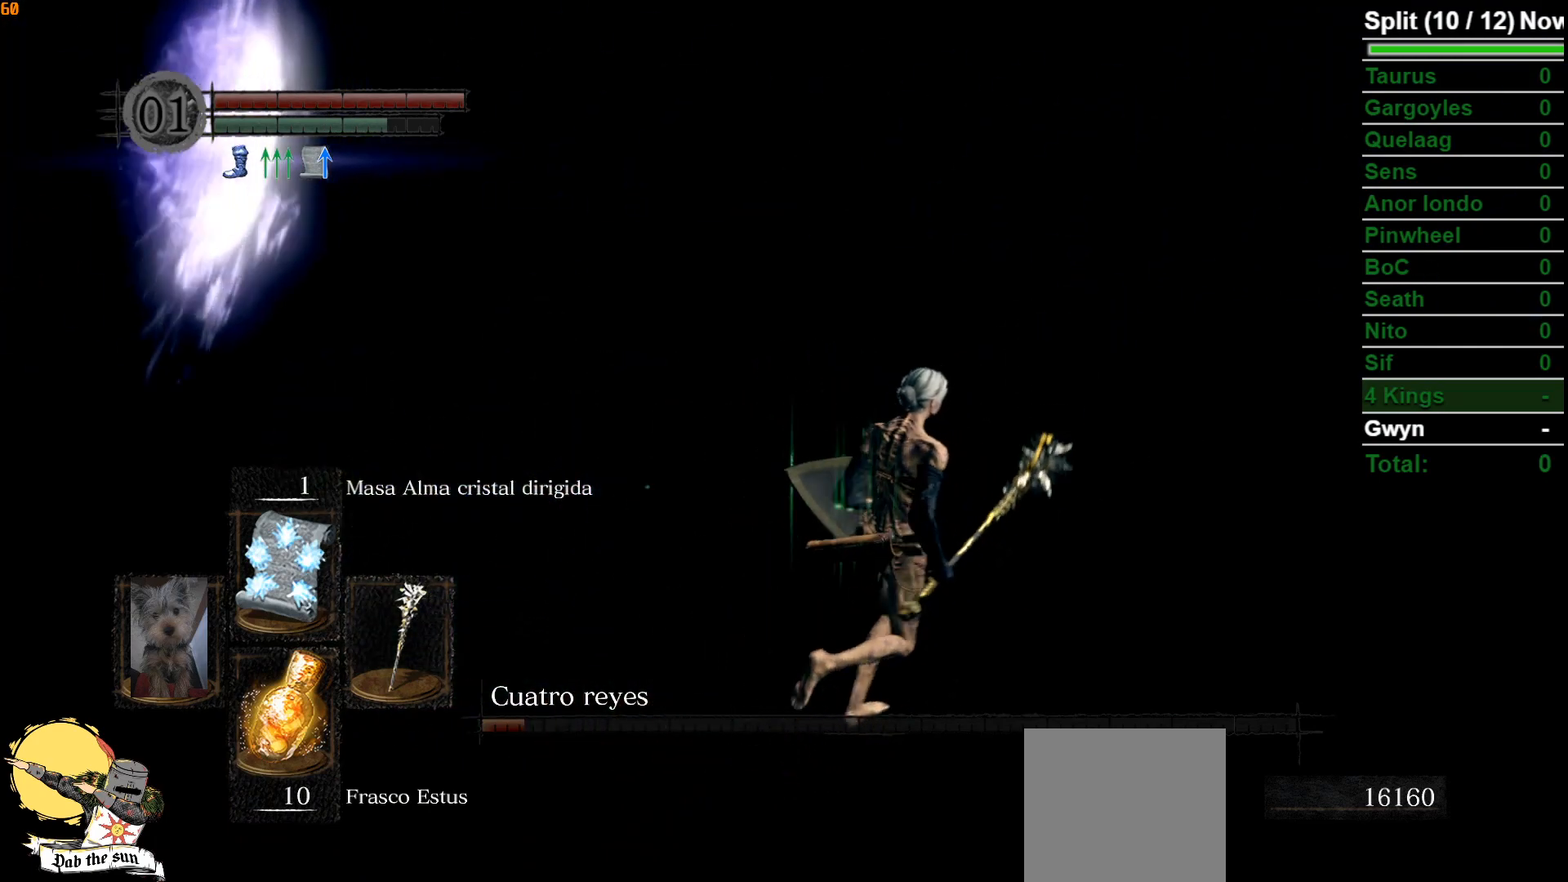
{"buttons": ["B"], "left_stick": "up-right", "right_stick": "center", "events": [[83, "right_stick", "left"], [250, "right_stick", "center"]]}
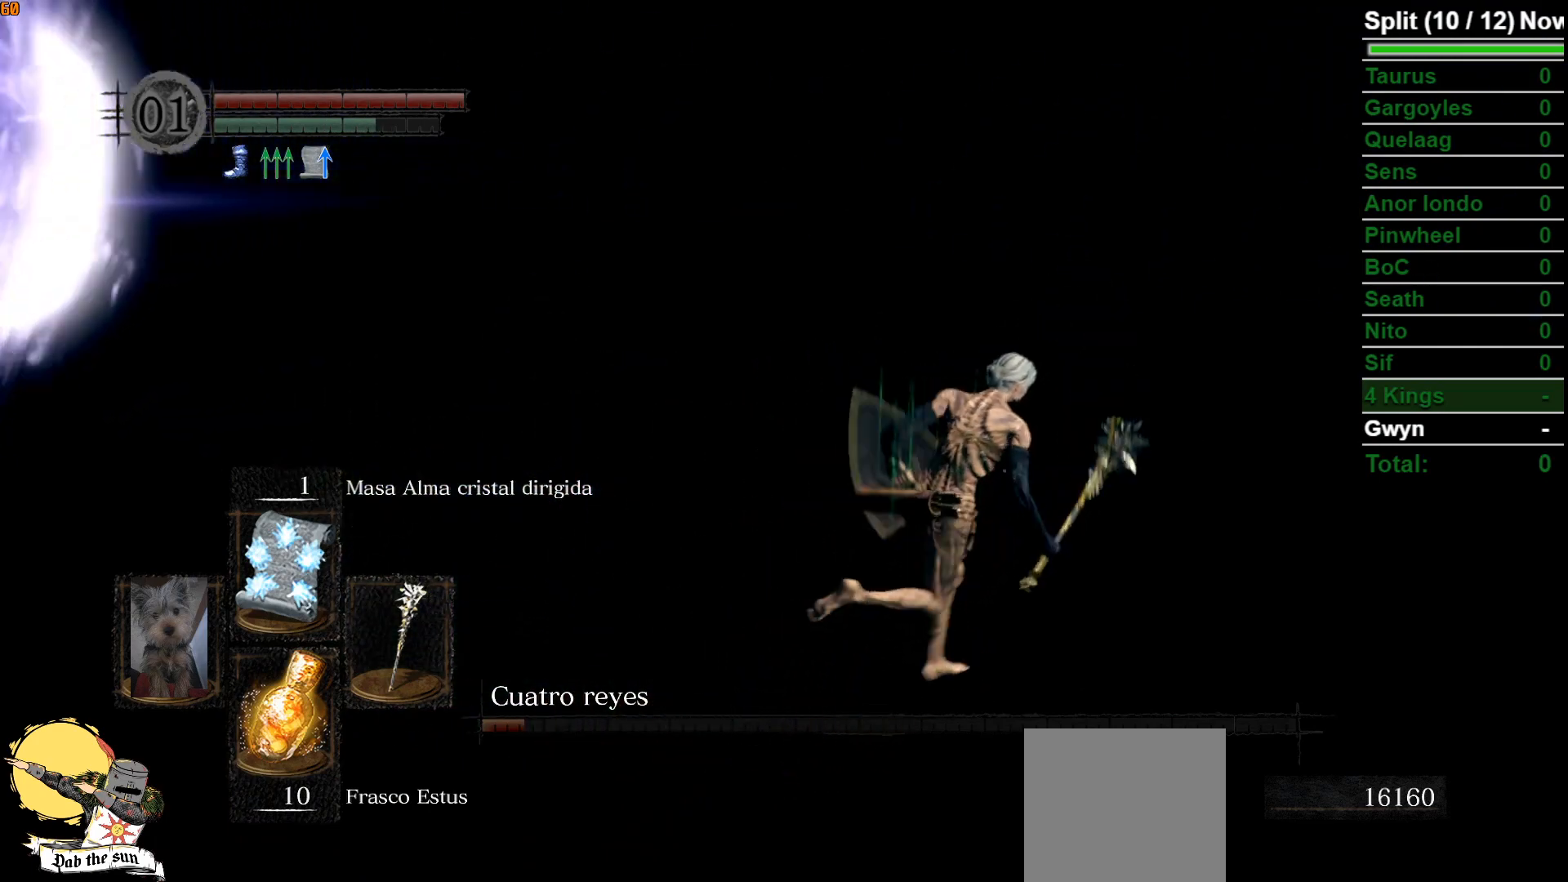
{"buttons": ["B"], "left_stick": "up-right", "right_stick": "center", "events": [[17, "right_stick", "left"], [450, "right_stick", "center"]]}
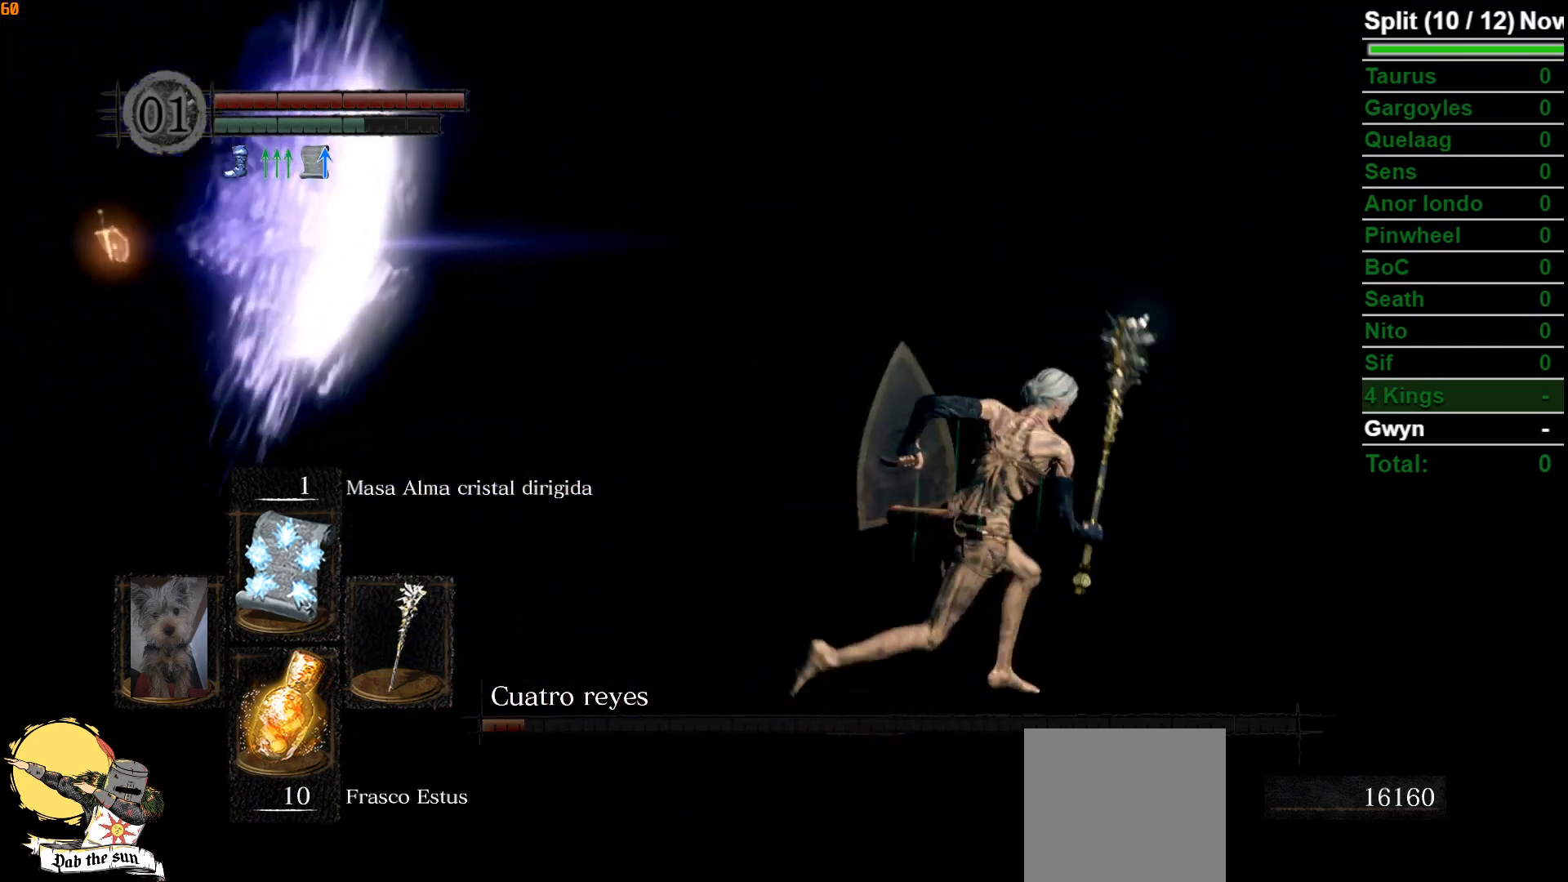
{"buttons": ["B"], "left_stick": "up-right", "right_stick": "left", "events": [[300, "right_stick", "left"]]}
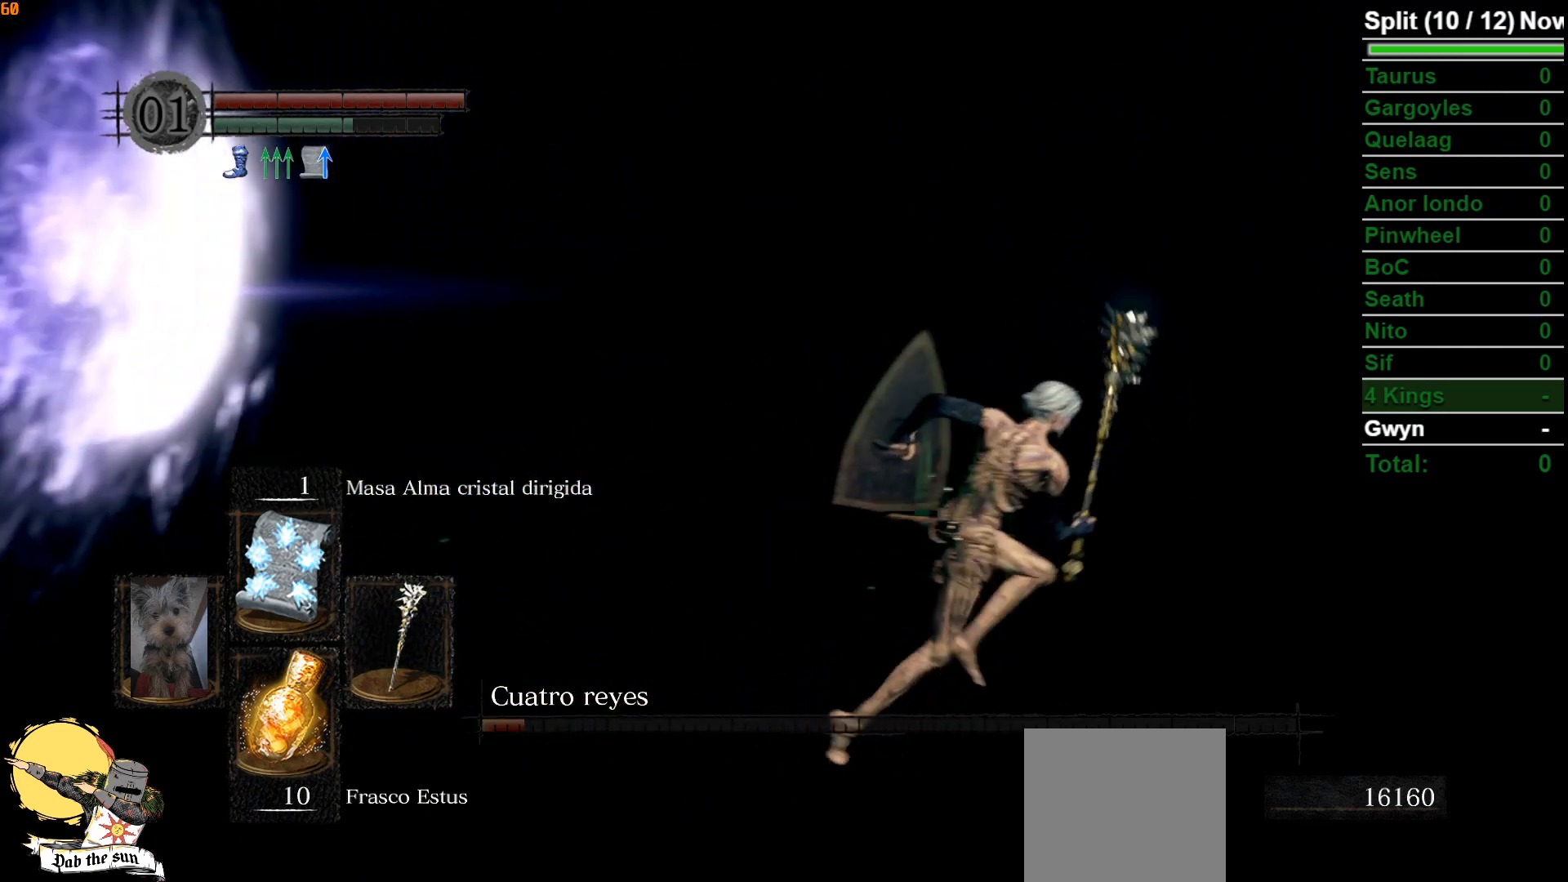
{"buttons": ["B"], "left_stick": "up-right", "right_stick": "left", "events": [[50, "right_stick", "center"], [267, "right_stick", "left"]]}
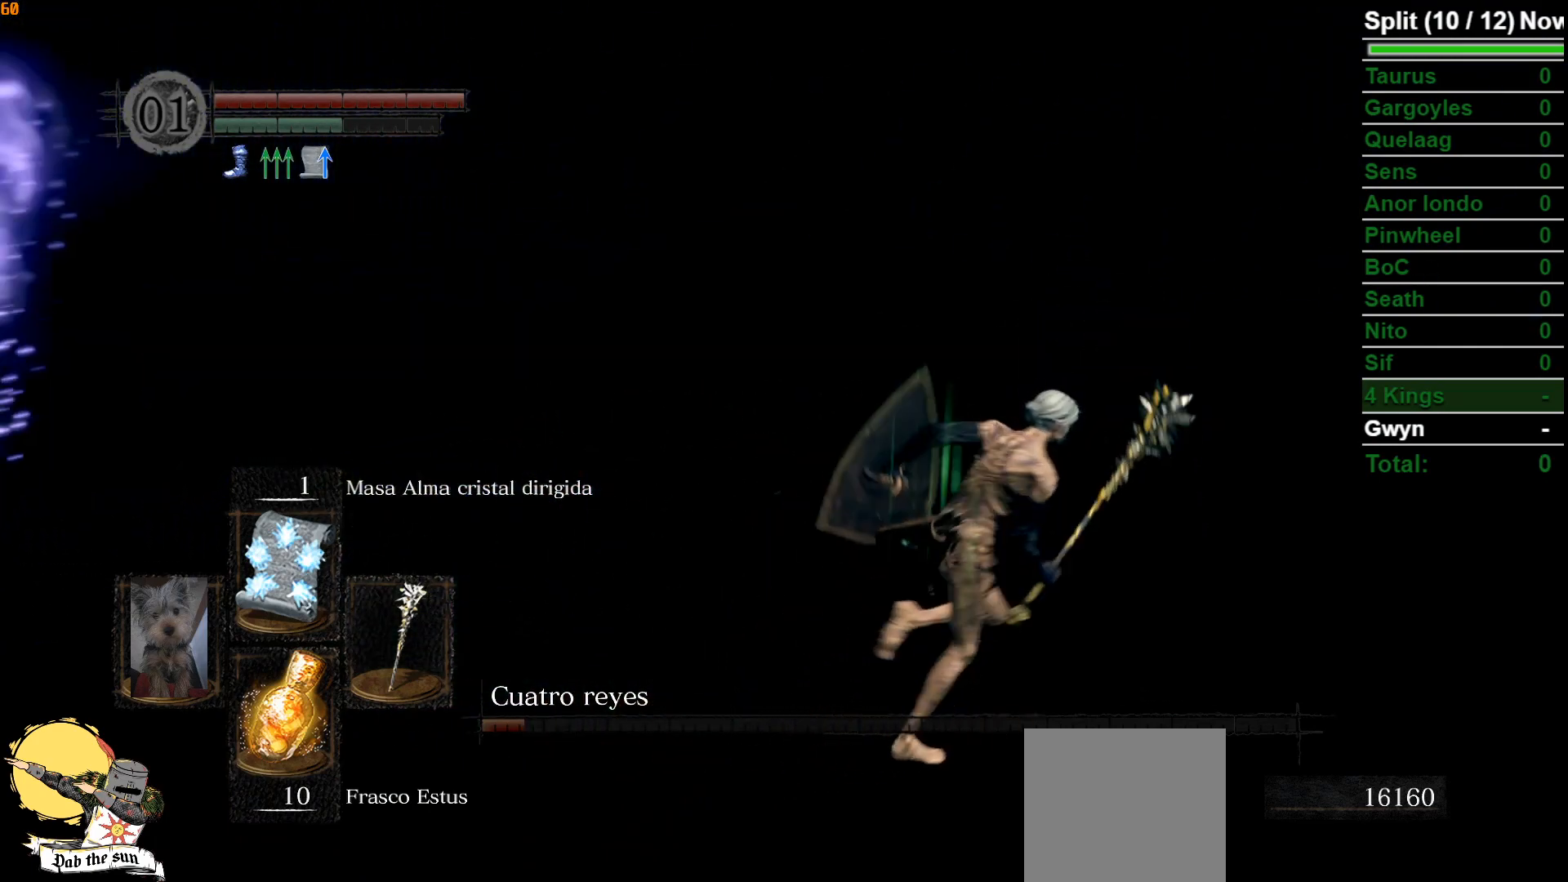
{"buttons": ["B"], "left_stick": "right", "right_stick": "left", "events": [[383, "left_stick", "right"]]}
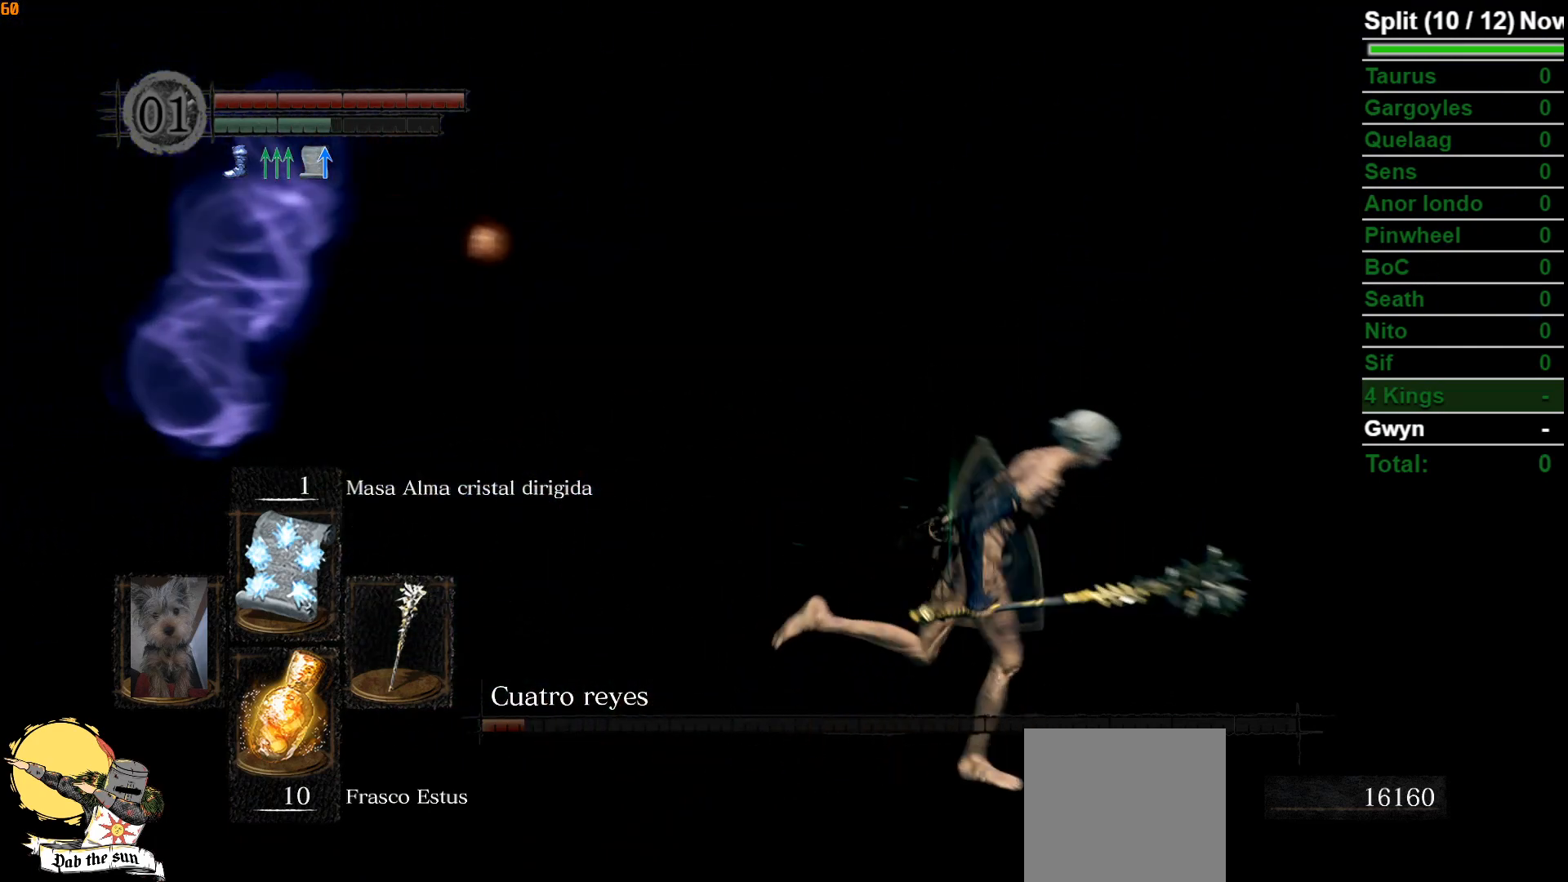
{"buttons": ["B"], "left_stick": "right", "right_stick": "center", "events": [[400, "right_stick", "center"]]}
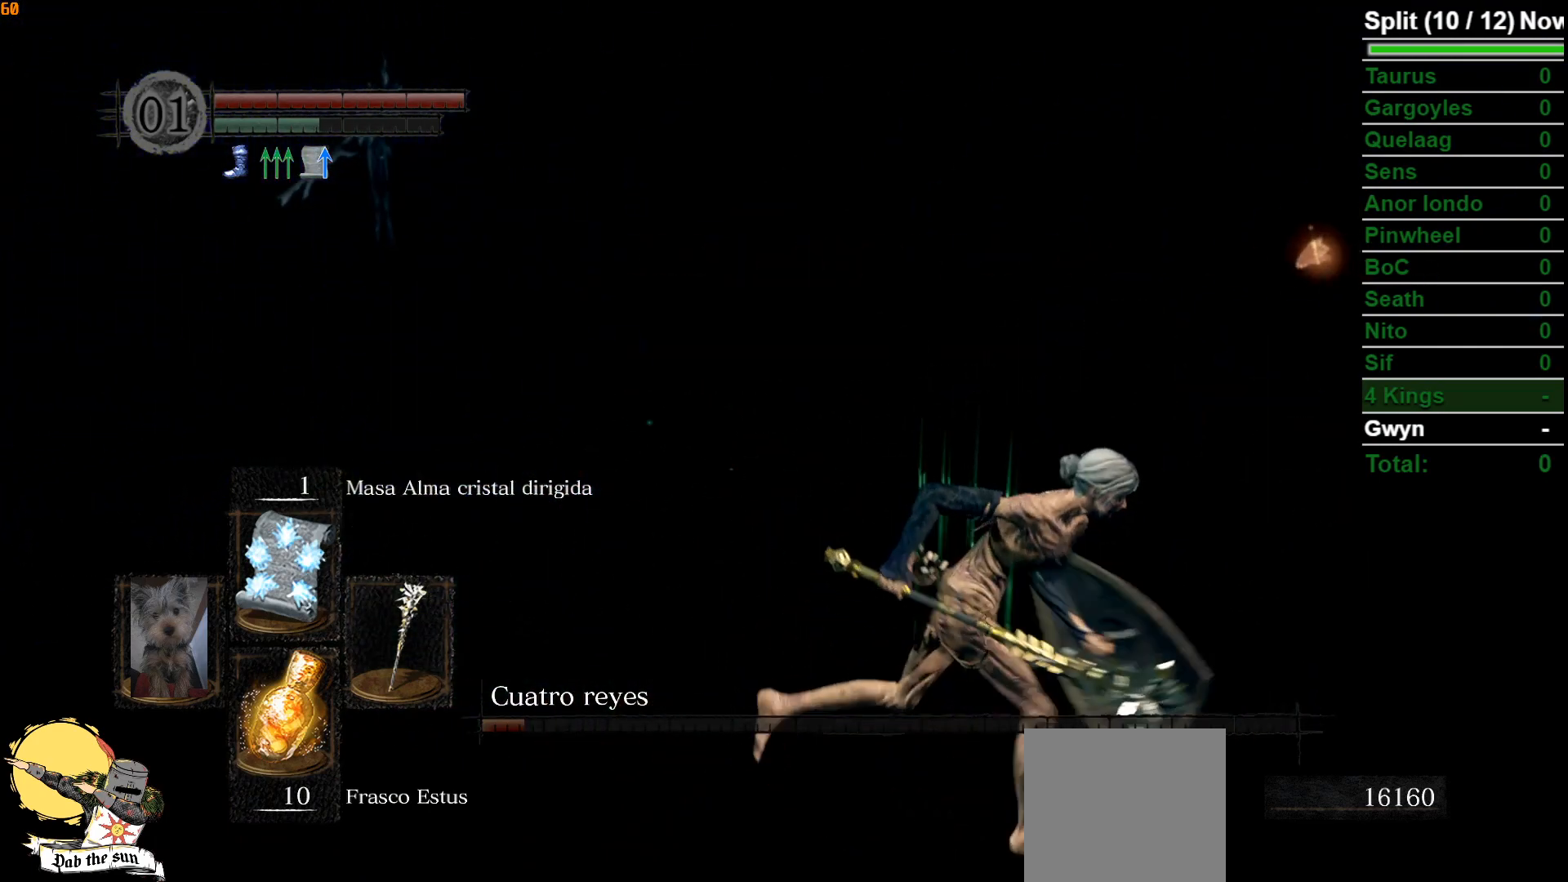
{"buttons": ["B"], "left_stick": "right", "right_stick": "center", "events": [[67, "right_stick", "left"], [317, "R1", "down"], [333, "right_stick", "center"], [433, "R1", "up"]]}
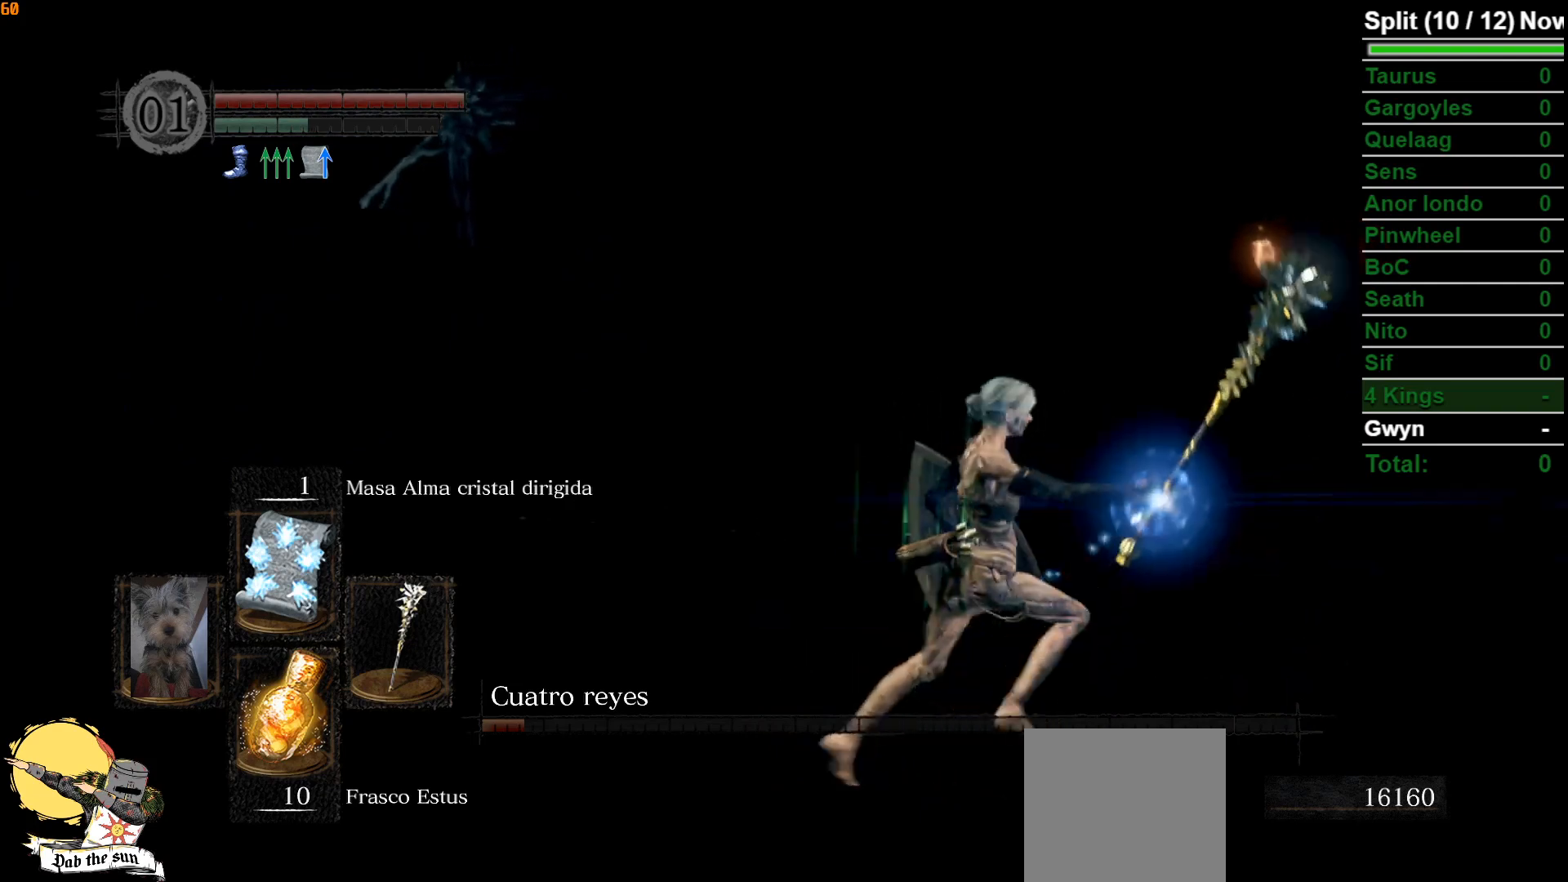
{"buttons": [], "left_stick": "up", "right_stick": "center", "events": [[133, "left_stick", "up-right"], [383, "B", "up"], [417, "left_stick", "up"]]}
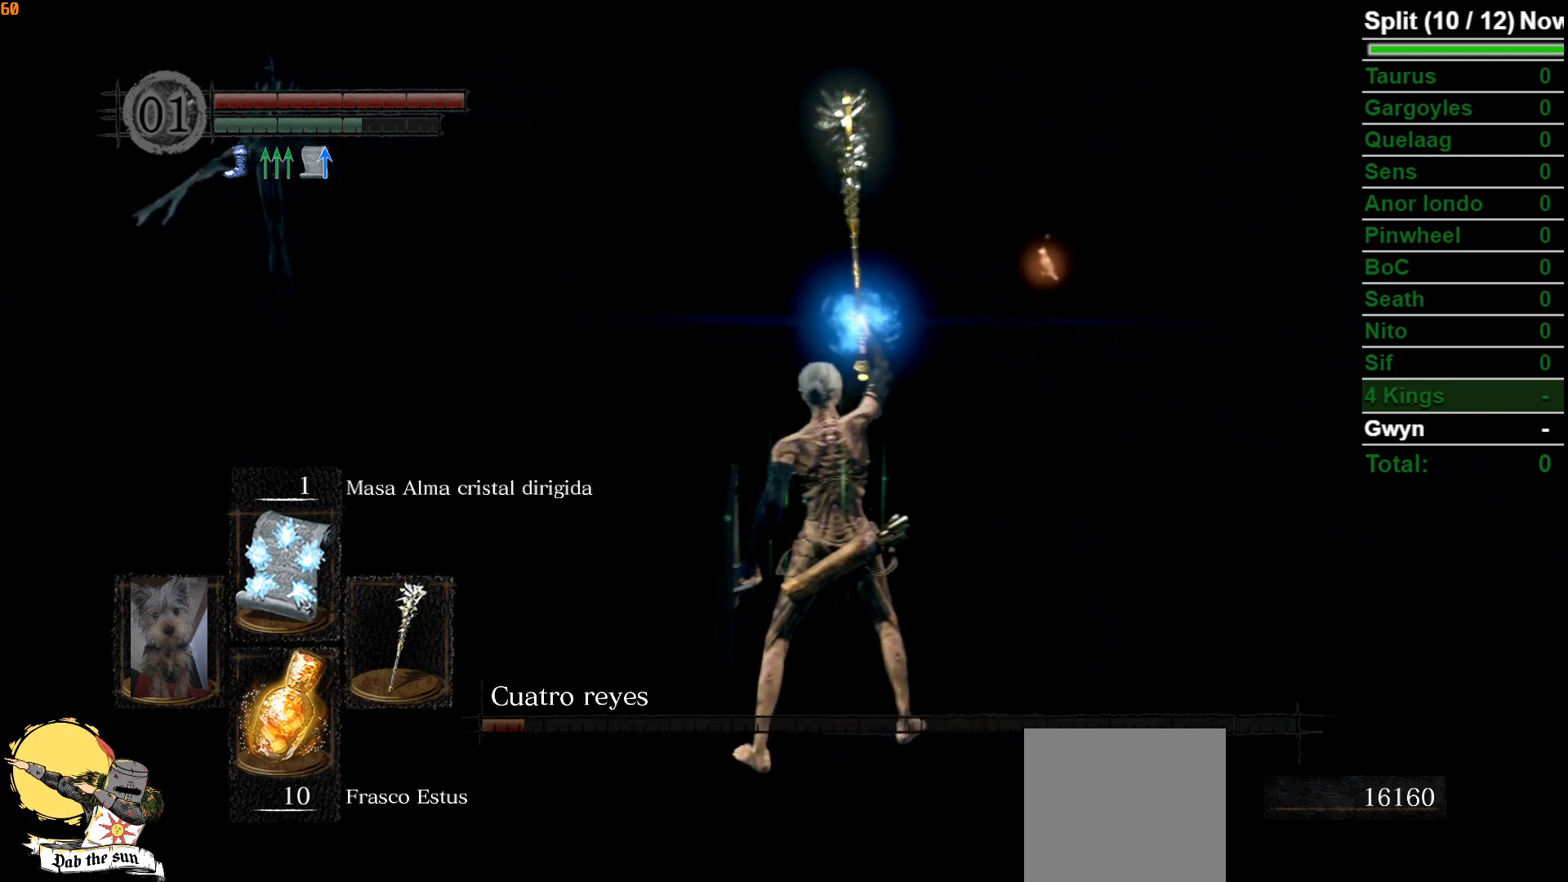
{"buttons": [], "left_stick": "center", "right_stick": "center", "events": [[267, "left_stick", "center"]]}
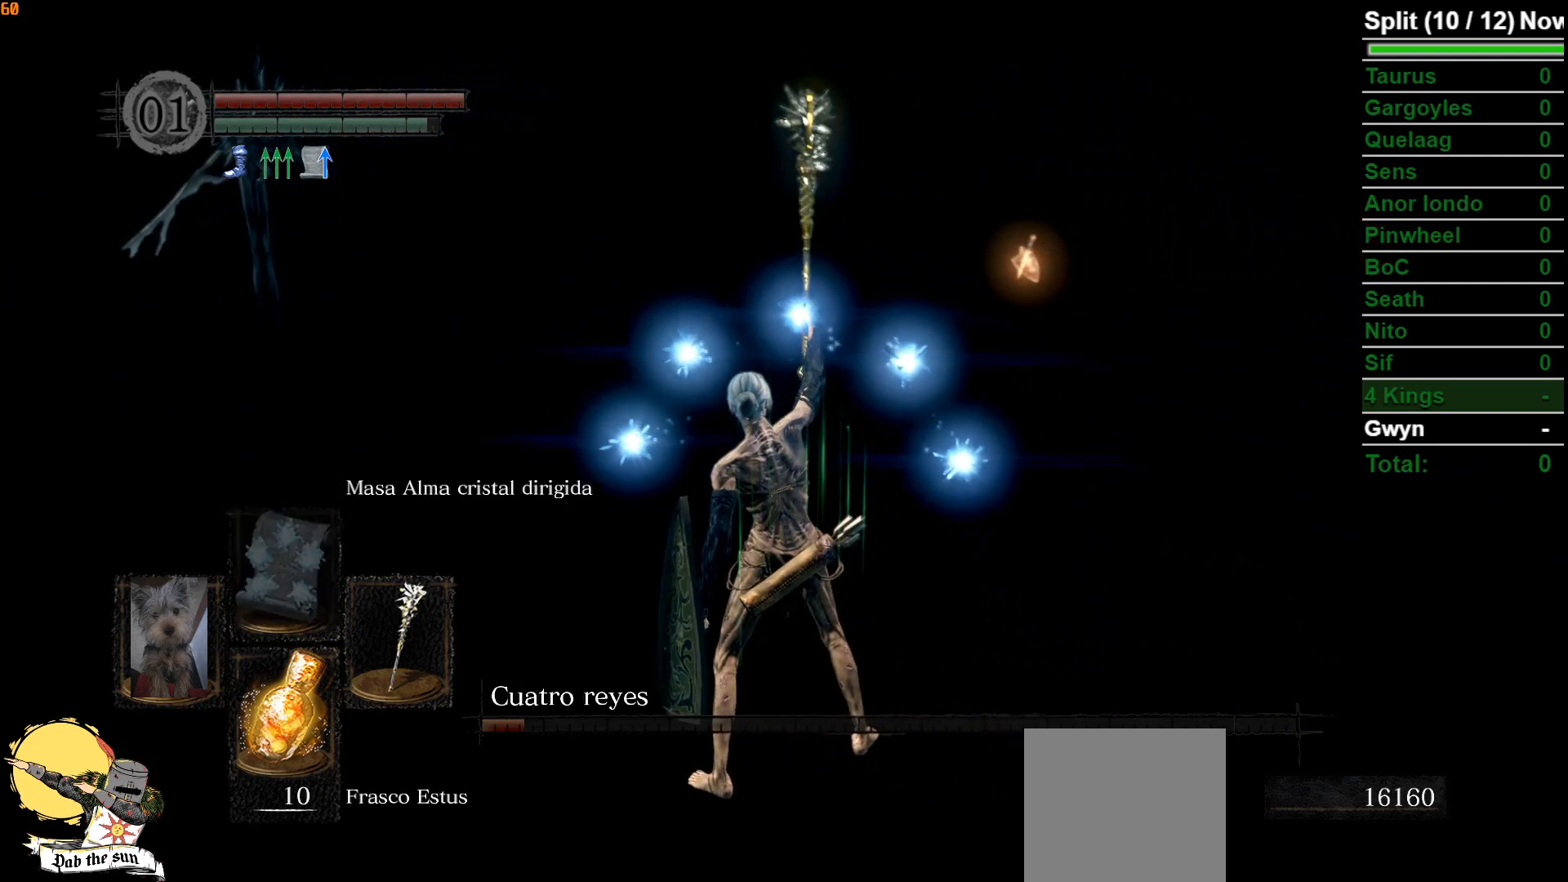
{"buttons": ["B"], "left_stick": "up", "right_stick": "center", "events": [[17, "left_stick", "up"], [133, "B", "down"], [183, "right_stick", "left"], [417, "right_stick", "center"]]}
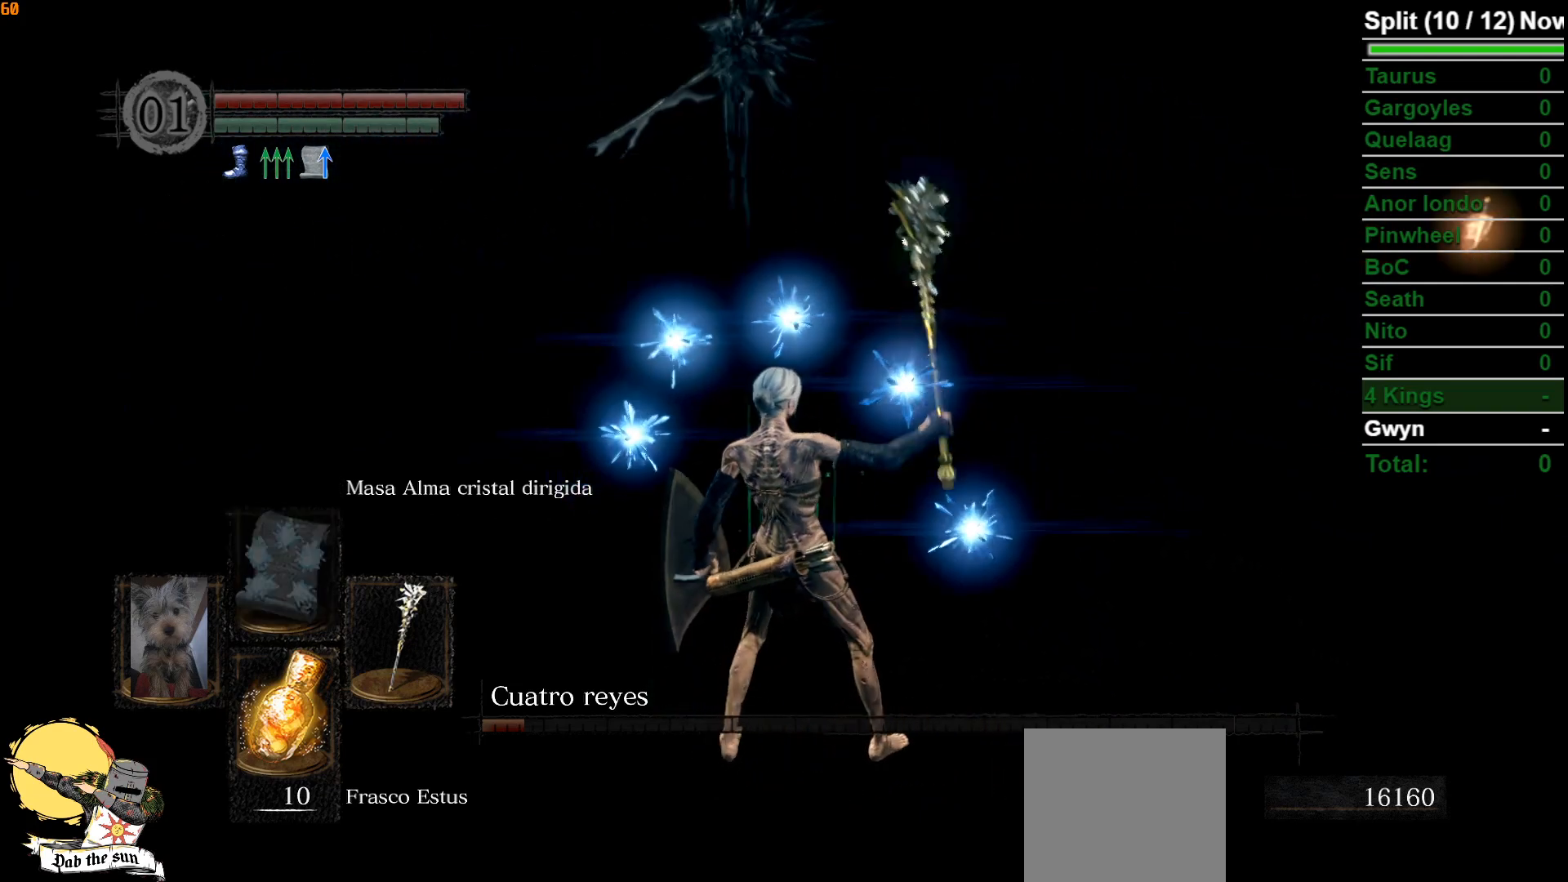
{"buttons": ["B"], "left_stick": "up", "right_stick": "center", "events": [[333, "right_stick", "left"], [433, "right_stick", "center"]]}
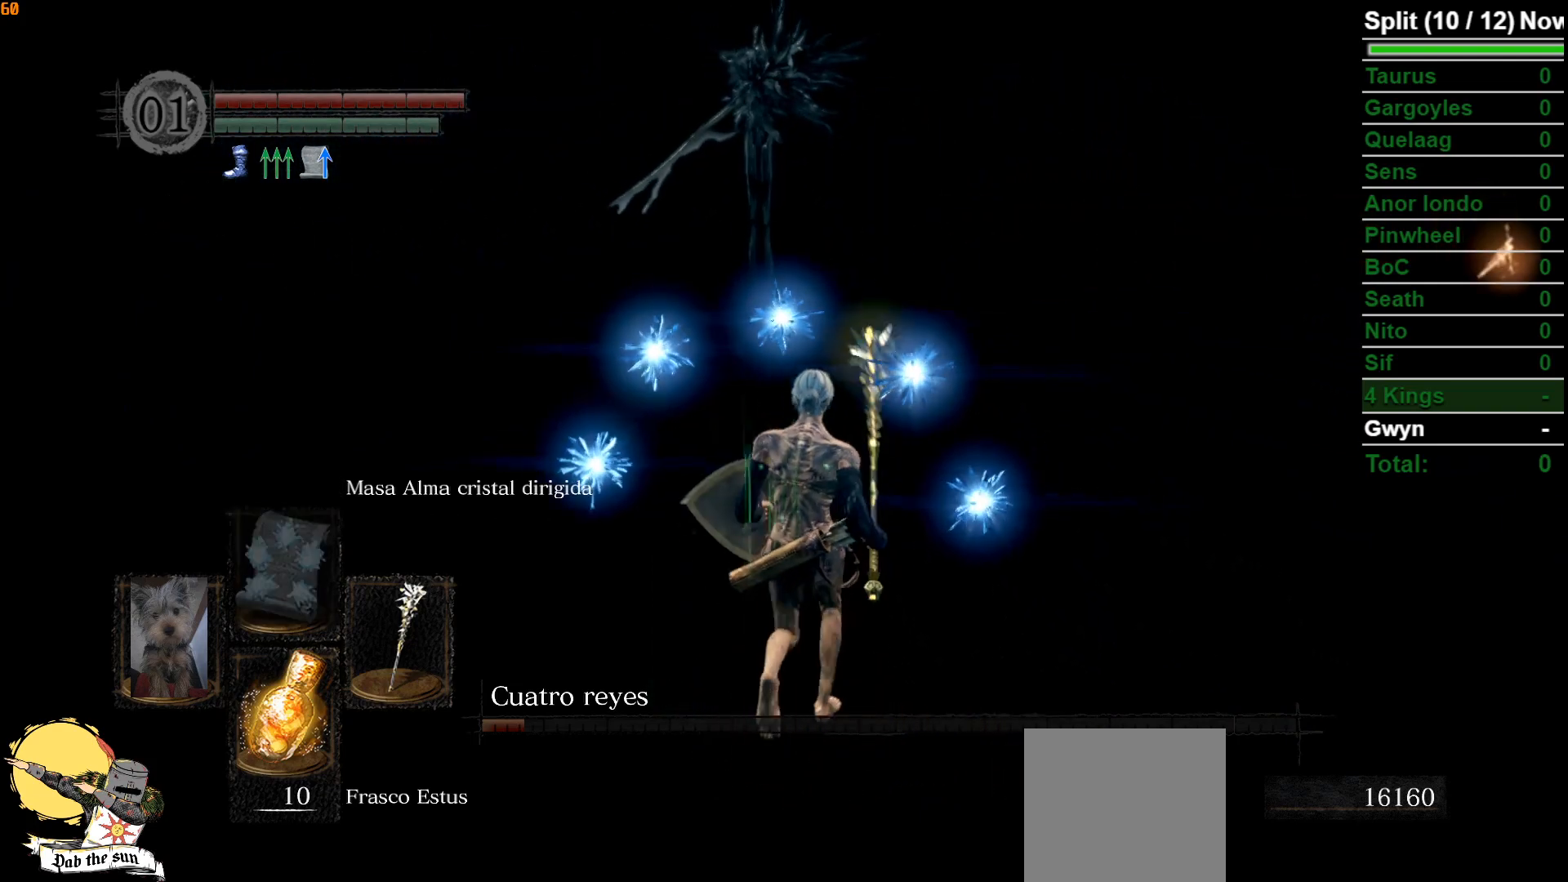
{"buttons": ["B"], "left_stick": "up", "right_stick": "center", "events": [[267, "right_stick", "left"], [383, "right_stick", "center"]]}
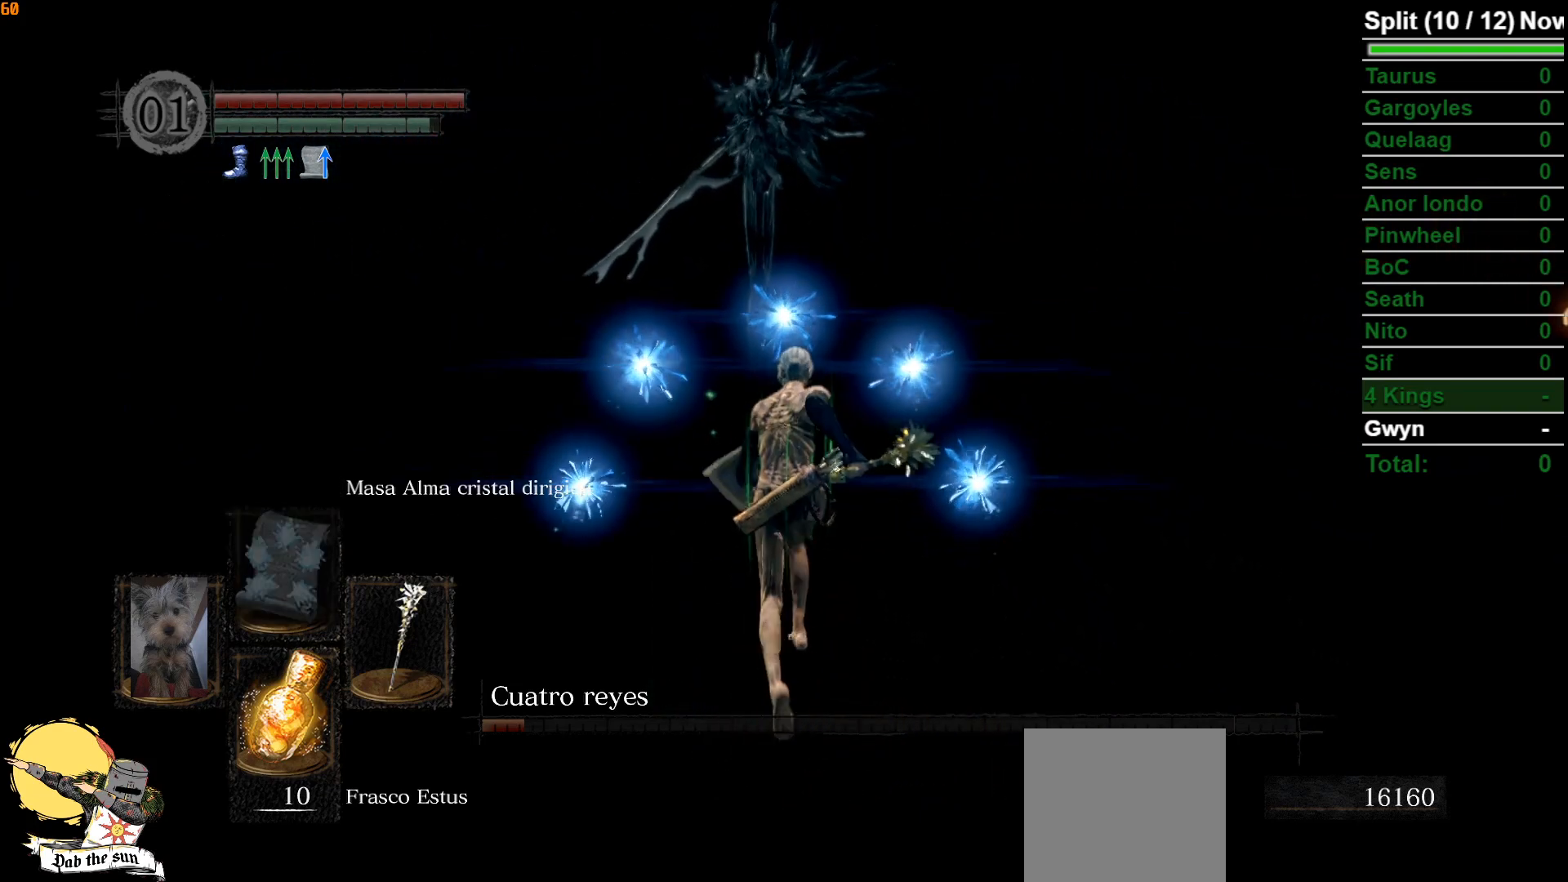
{"buttons": ["B"], "left_stick": "up", "right_stick": "center", "events": [[250, "right_stick", "down"], [367, "right_stick", "center"]]}
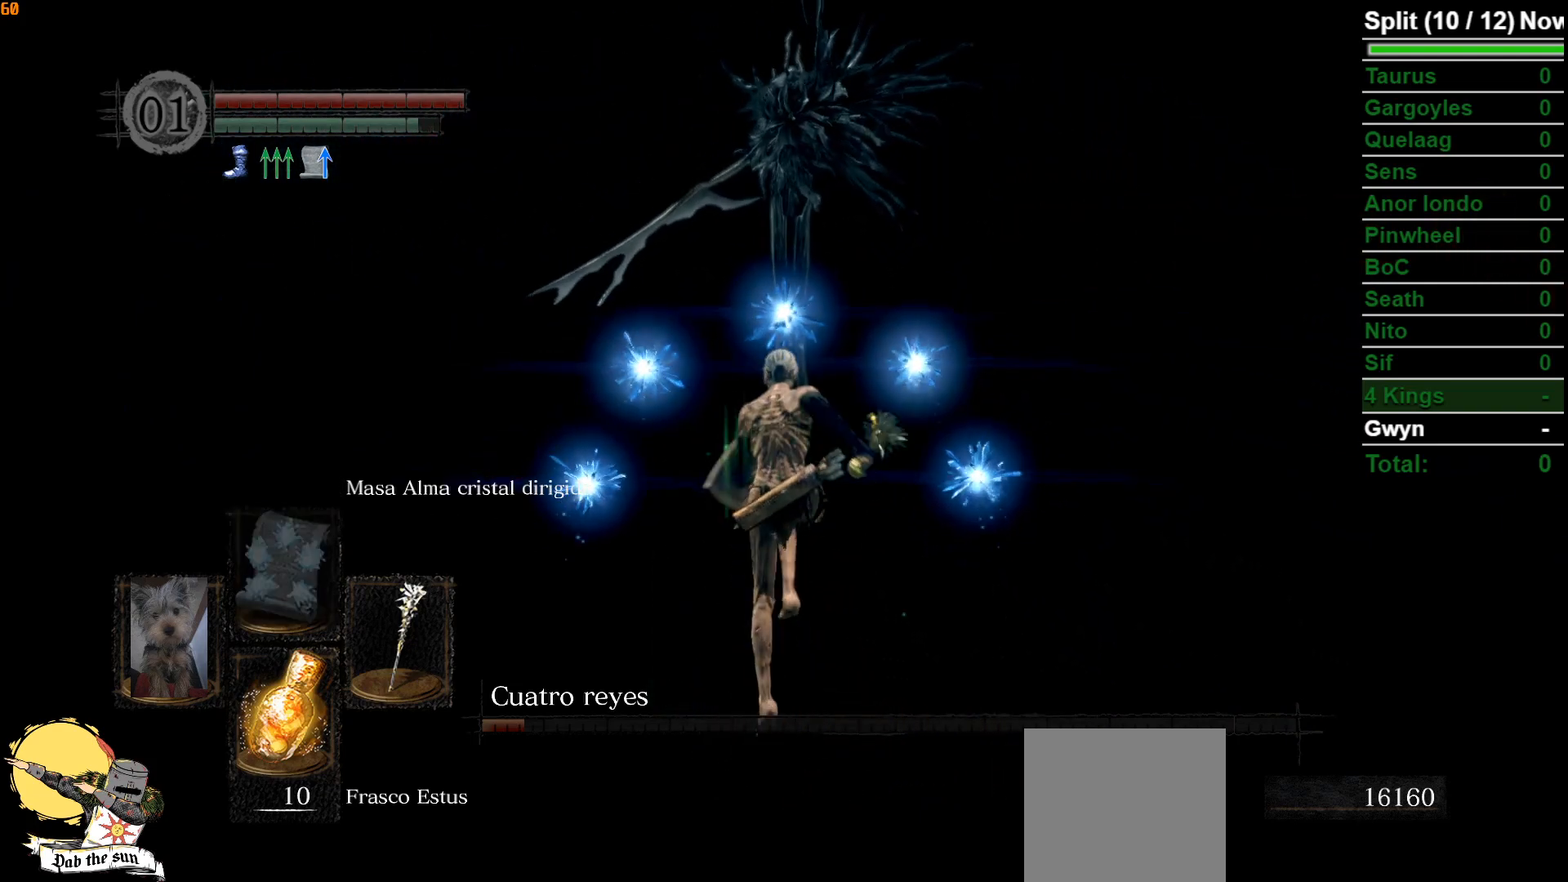
{"buttons": [], "left_stick": "up", "right_stick": "center", "events": [[167, "B", "up"]]}